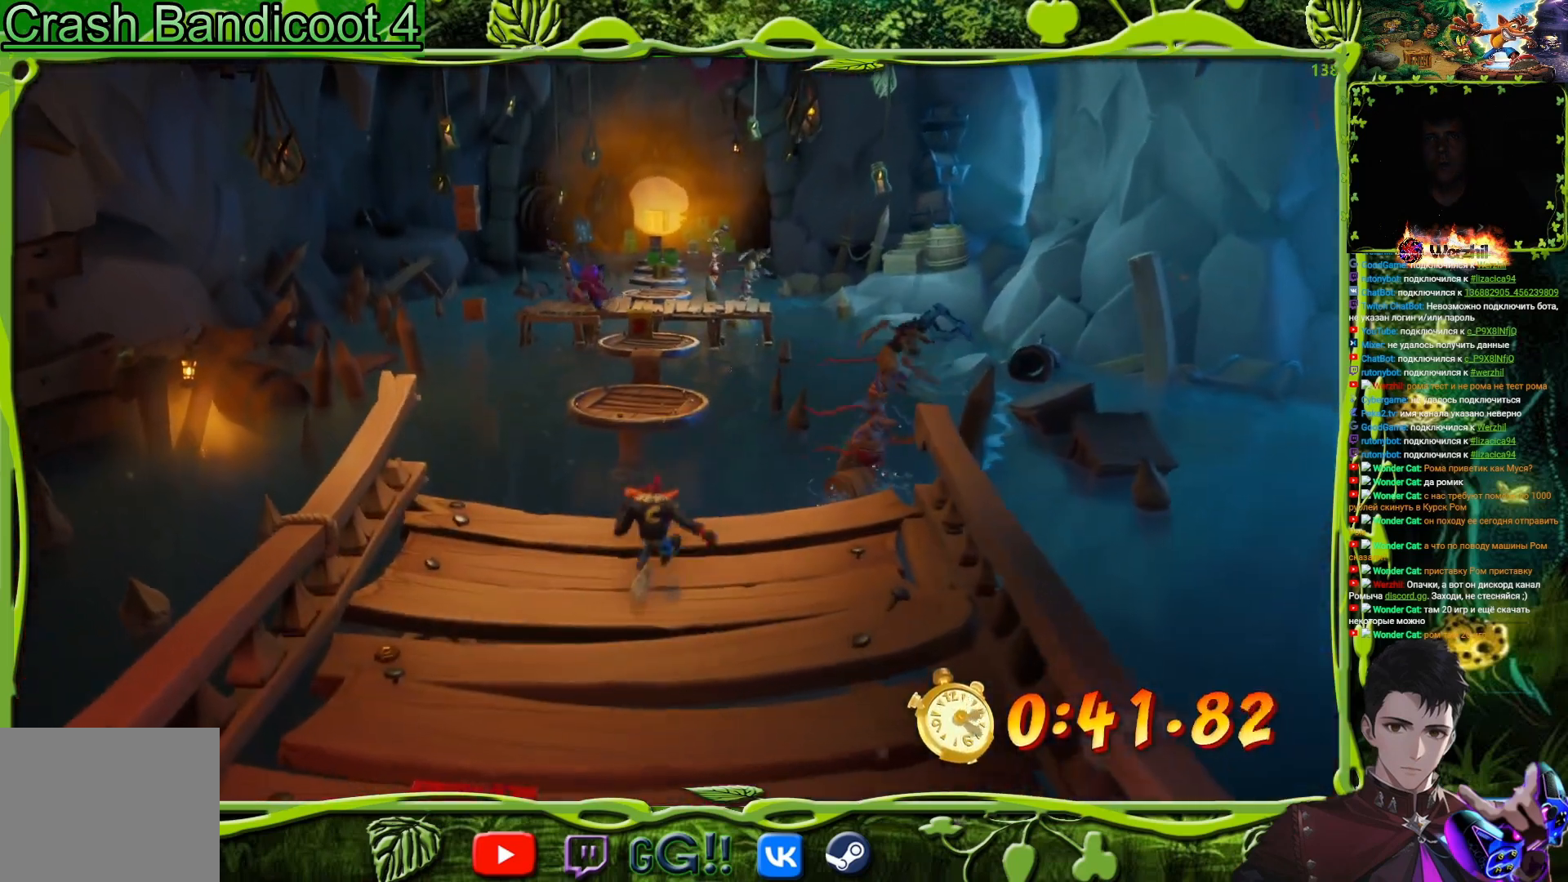
Gameplay with a controller (PlayStation layout); each line is a JSON object with the inputs held at the frame after it. "button_events" lists button changes between this image and that frame as [ms after this image, input, new state], when the widget could be followed in between (sticks are given only as held states). Not read: L3 R1 R3 left_stick right_stick.
{"buttons": ["CROSS", "DPAD_UP"], "button_events": [[234, "DPAD_LEFT", "down"], [384, "CROSS", "down"], [484, "DPAD_LEFT", "up"]]}
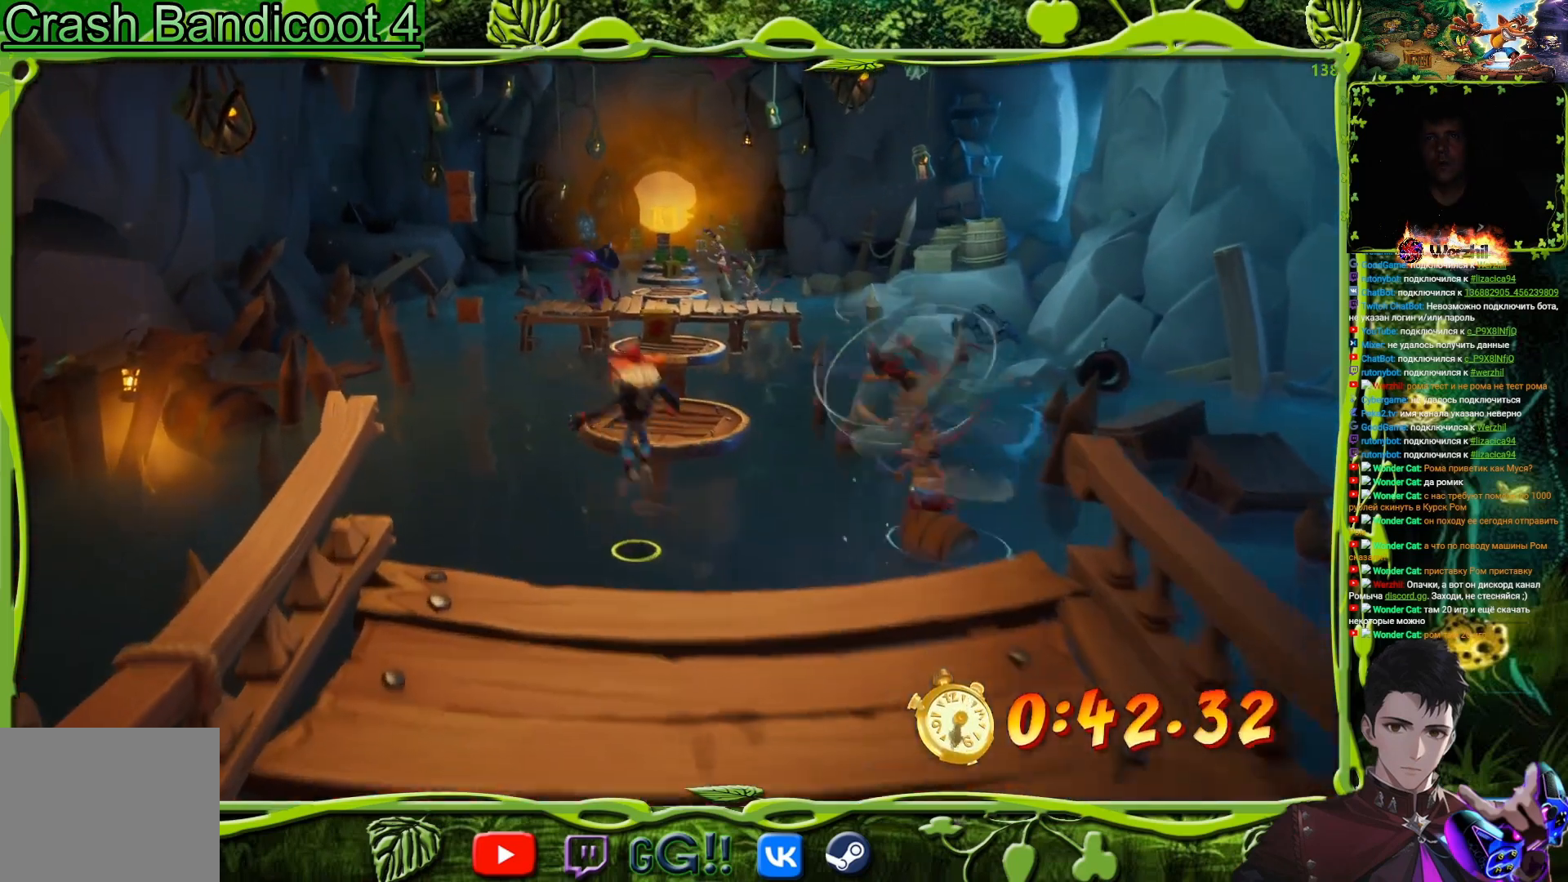
{"buttons": ["DPAD_UP"], "button_events": [[233, "CROSS", "up"], [300, "CROSS", "down"], [367, "CROSS", "up"]]}
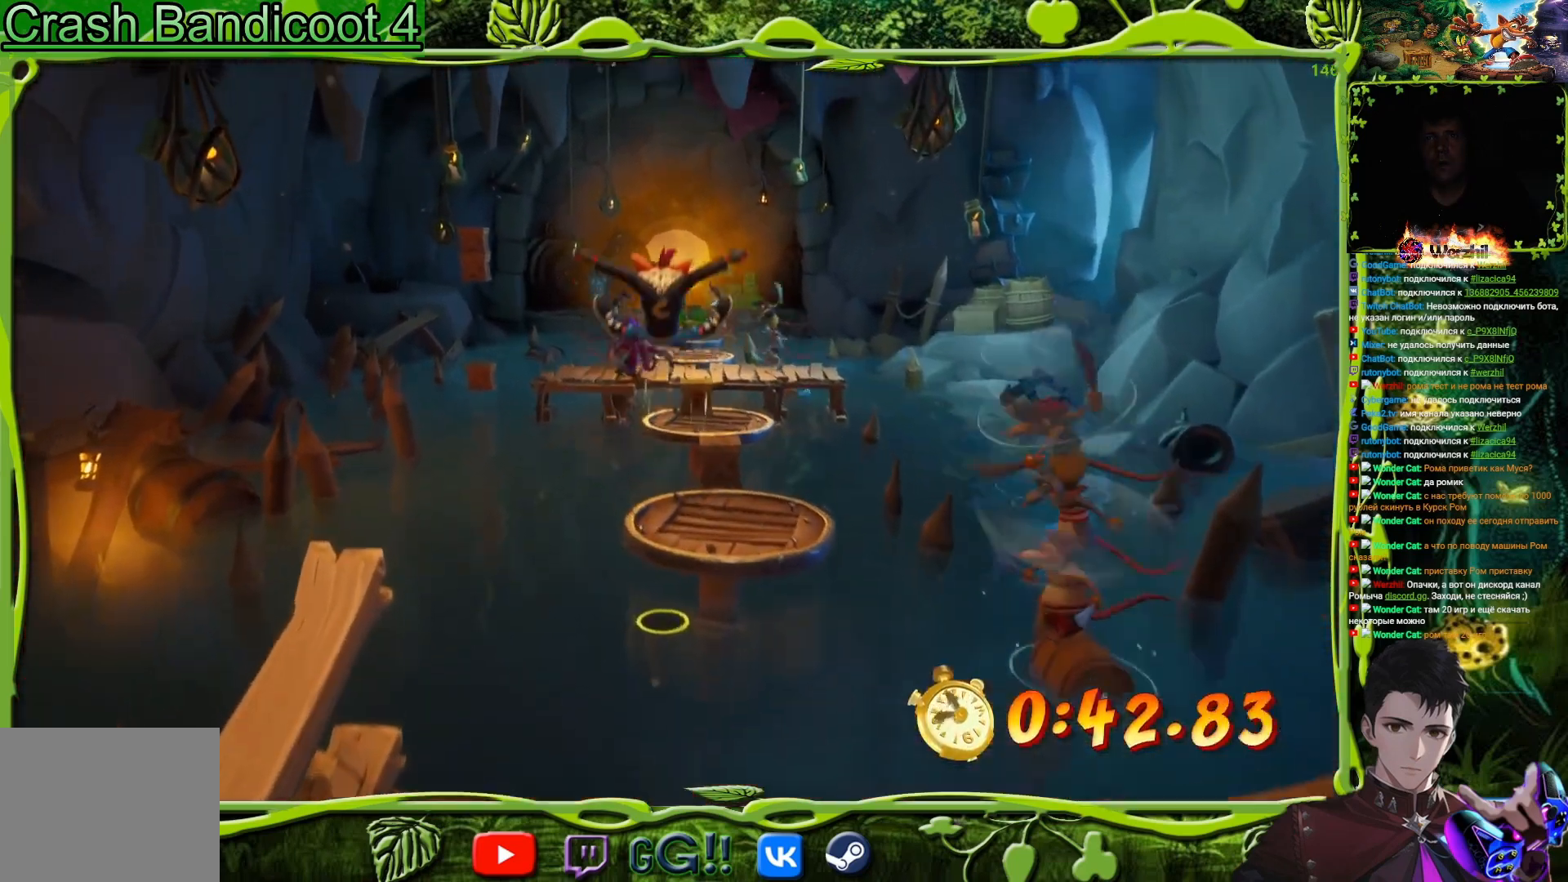
{"buttons": ["DPAD_UP"], "button_events": [[184, "DPAD_RIGHT", "down"], [317, "DPAD_RIGHT", "up"]]}
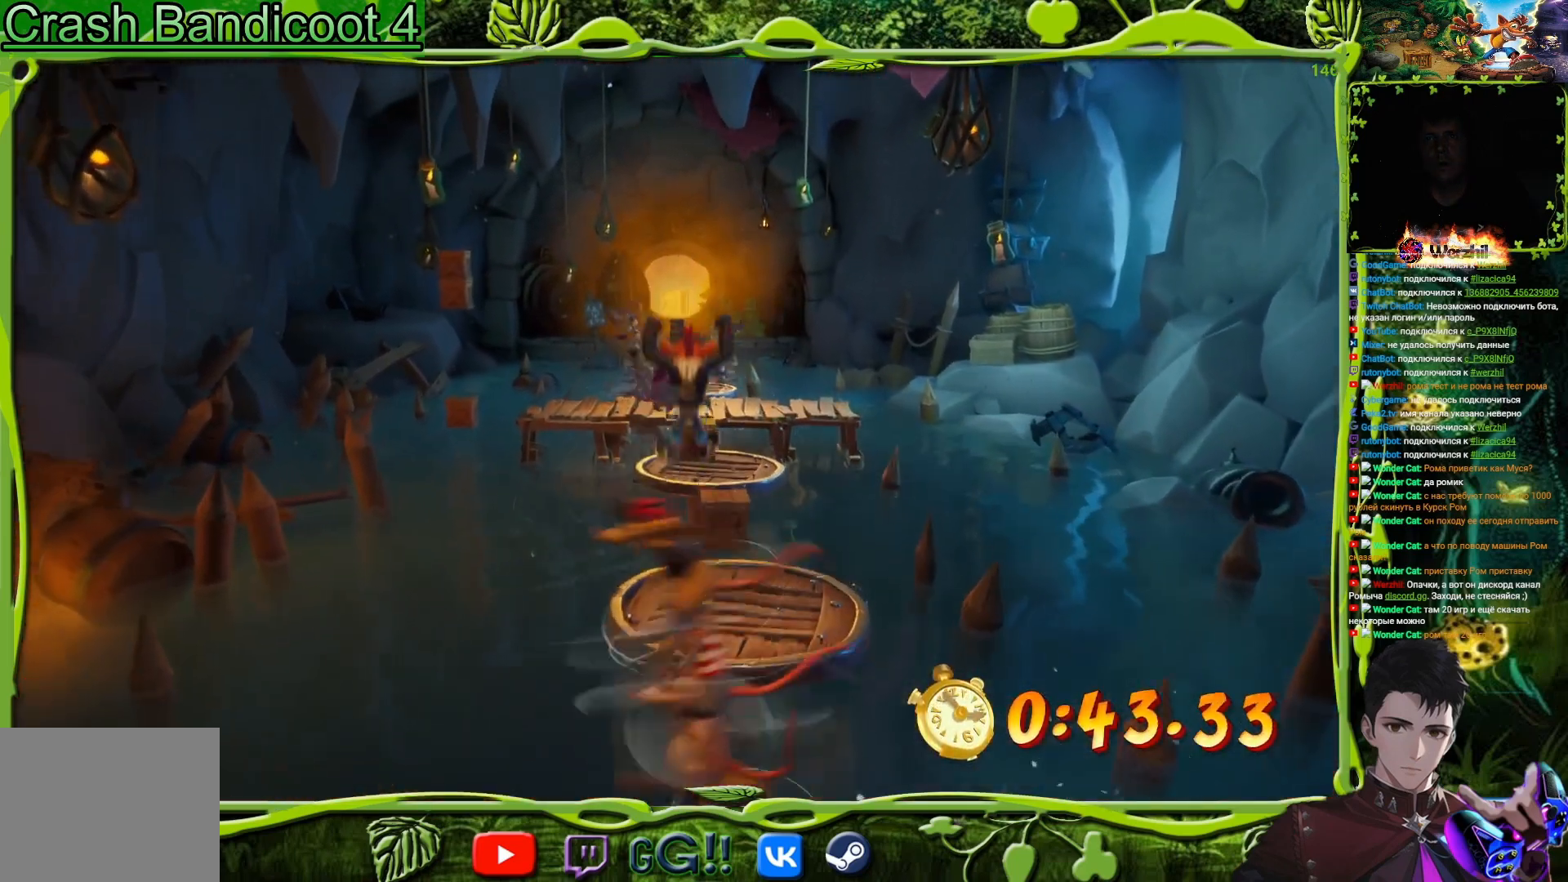
{"buttons": ["CROSS", "DPAD_UP"], "button_events": [[67, "DPAD_RIGHT", "down"], [183, "DPAD_RIGHT", "up"], [283, "CROSS", "down"]]}
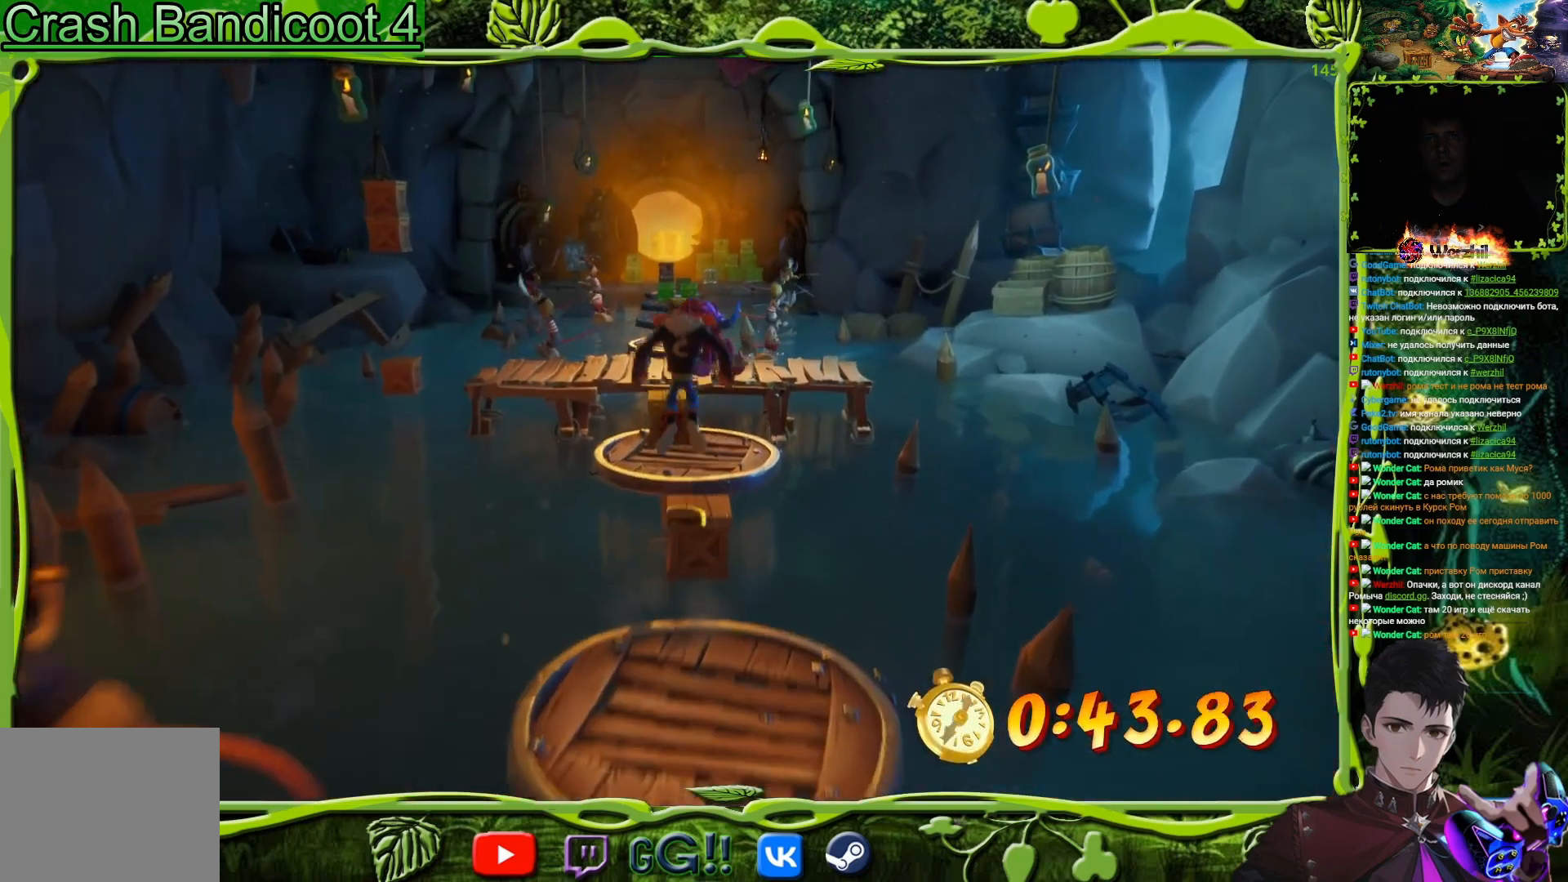
{"buttons": ["DPAD_UP"], "button_events": [[34, "CROSS", "up"], [134, "CROSS", "down"], [184, "CROSS", "up"]]}
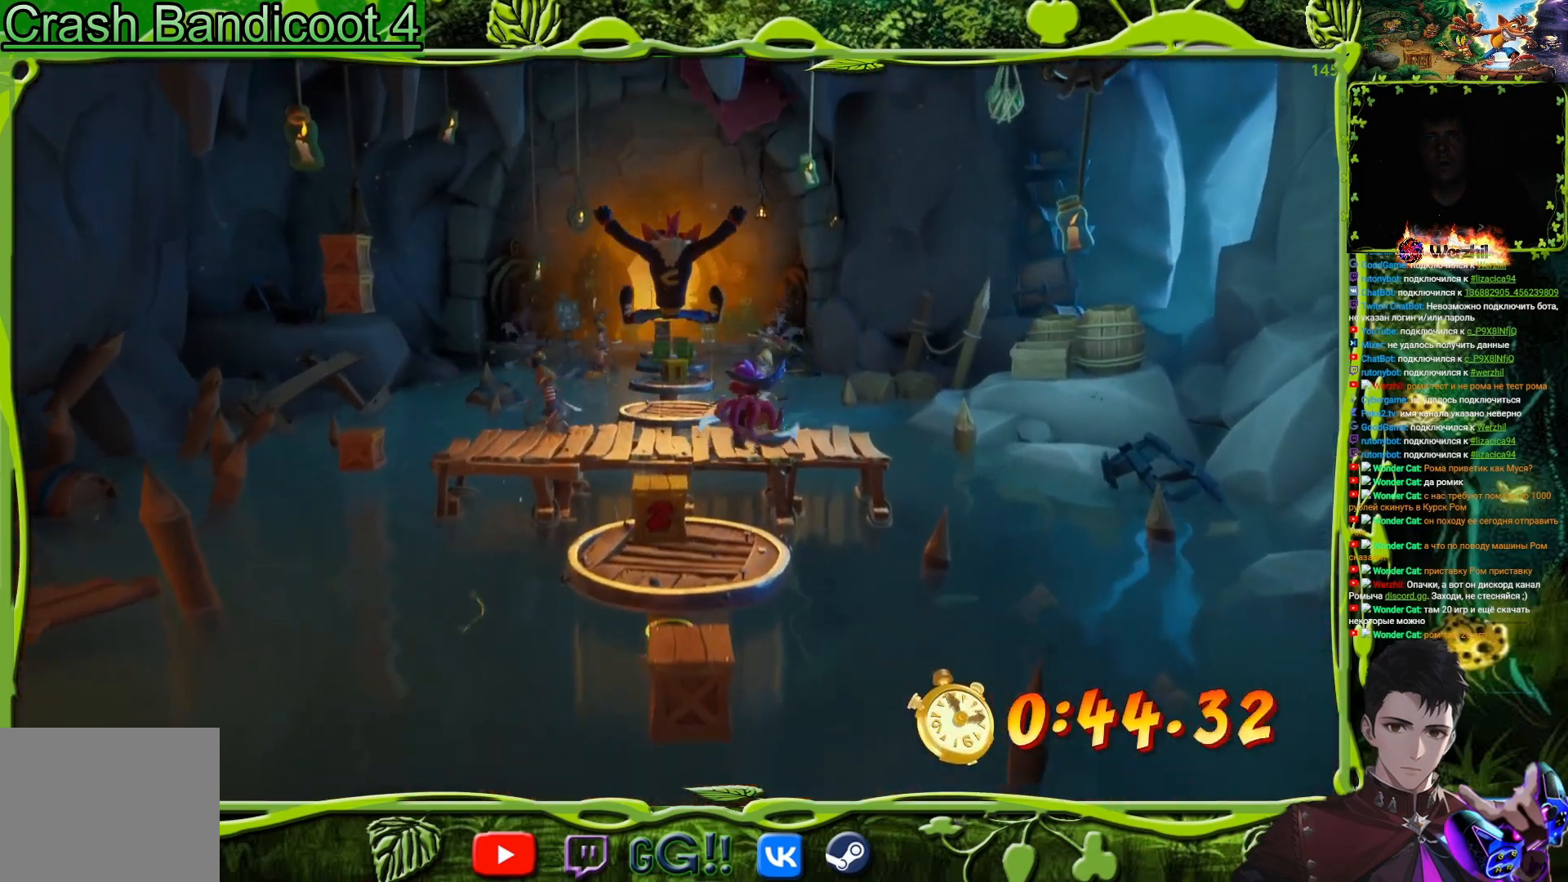
{"buttons": ["DPAD_UP"], "button_events": [[184, "DPAD_UP", "up"], [267, "SQUARE", "down"], [300, "DPAD_UP", "down"], [484, "SQUARE", "up"]]}
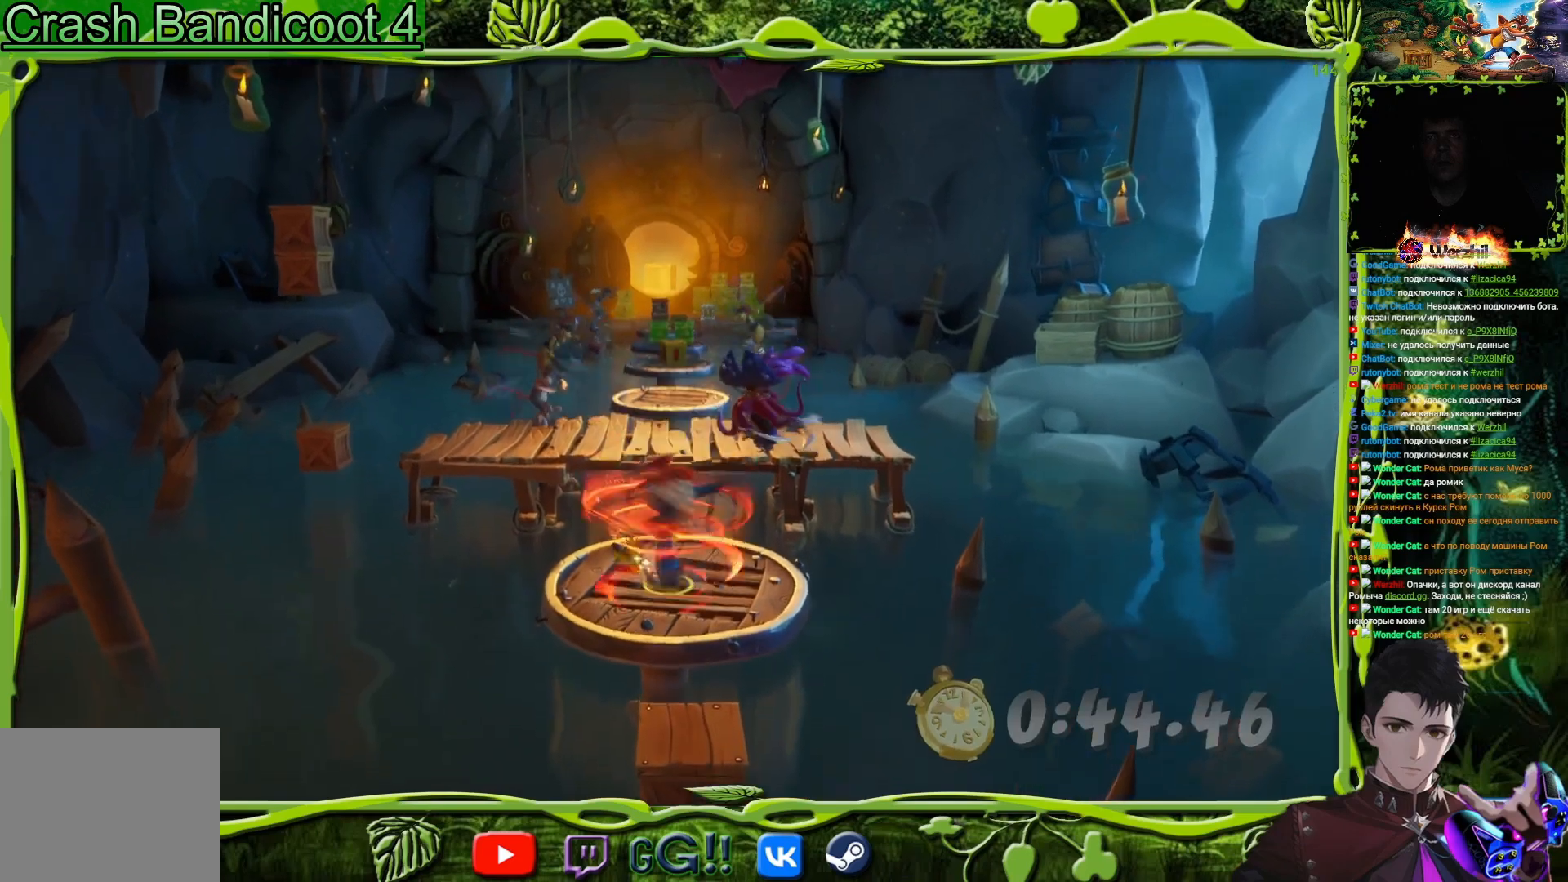
{"buttons": ["CROSS", "DPAD_UP"], "button_events": [[16, "DPAD_RIGHT", "down"], [300, "DPAD_RIGHT", "up"], [317, "CROSS", "down"]]}
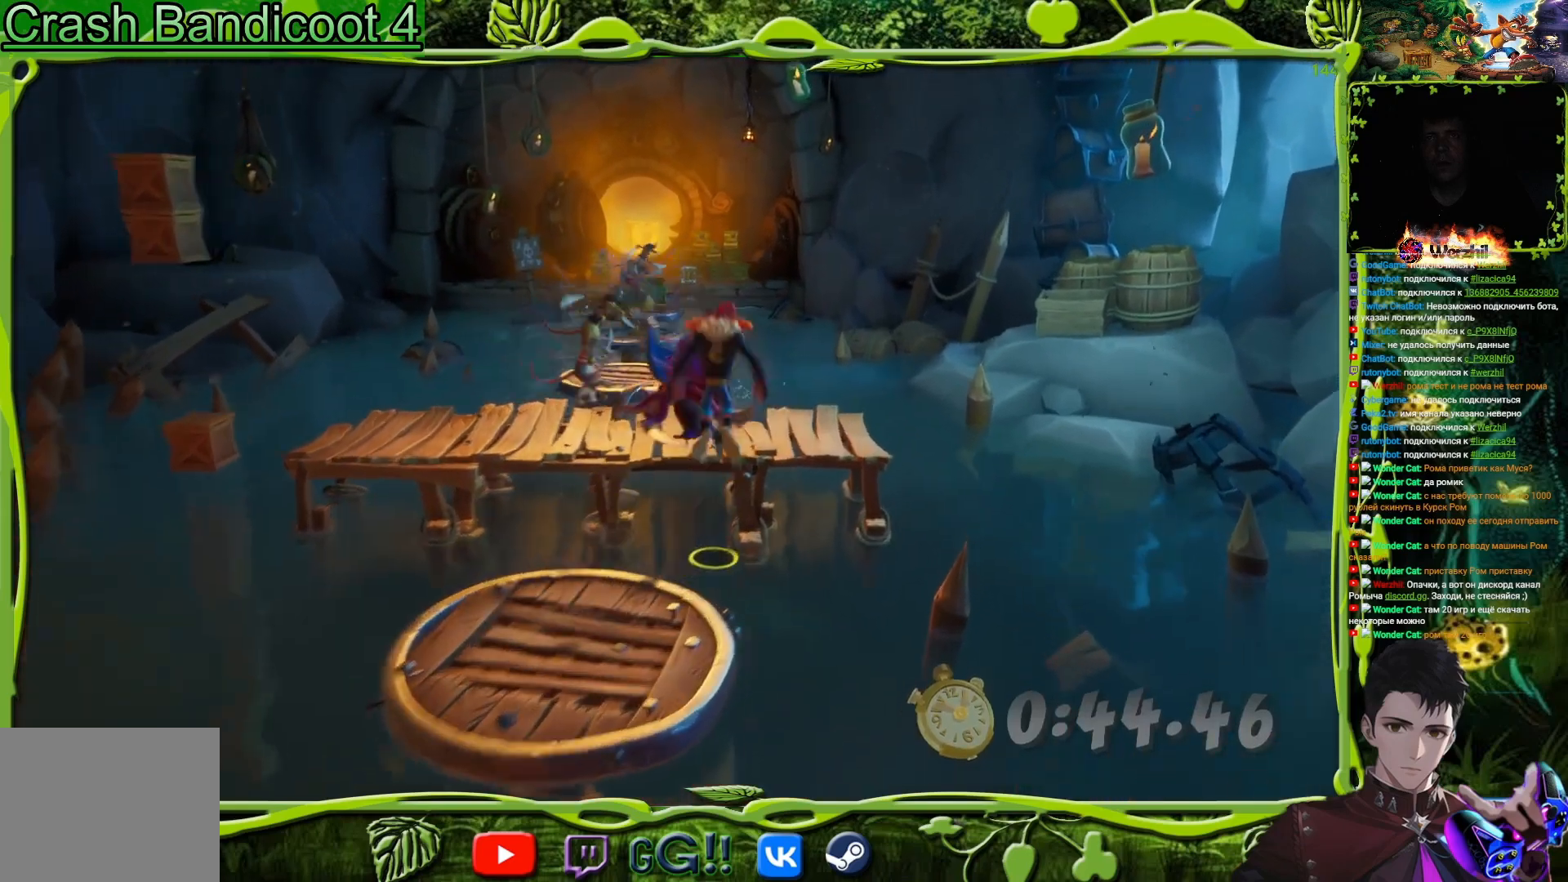
{"buttons": ["DPAD_UP", "DPAD_LEFT"], "button_events": [[50, "CROSS", "up"], [234, "DPAD_LEFT", "down"], [334, "CROSS", "down"], [434, "CROSS", "up"]]}
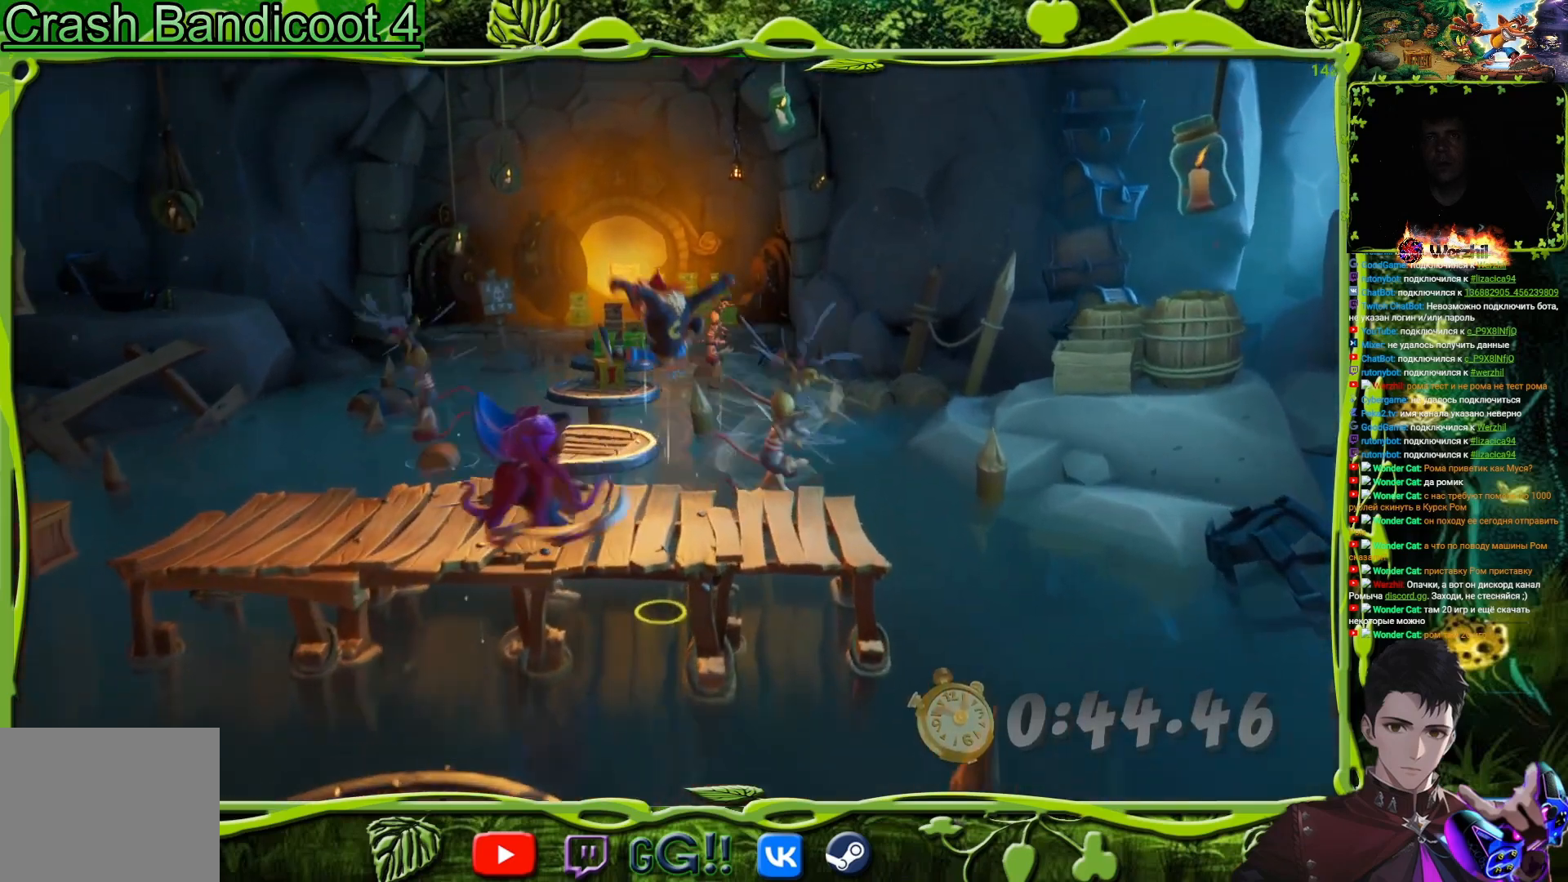
{"buttons": ["DPAD_UP", "DPAD_RIGHT"], "button_events": [[217, "DPAD_LEFT", "up"], [383, "DPAD_RIGHT", "down"]]}
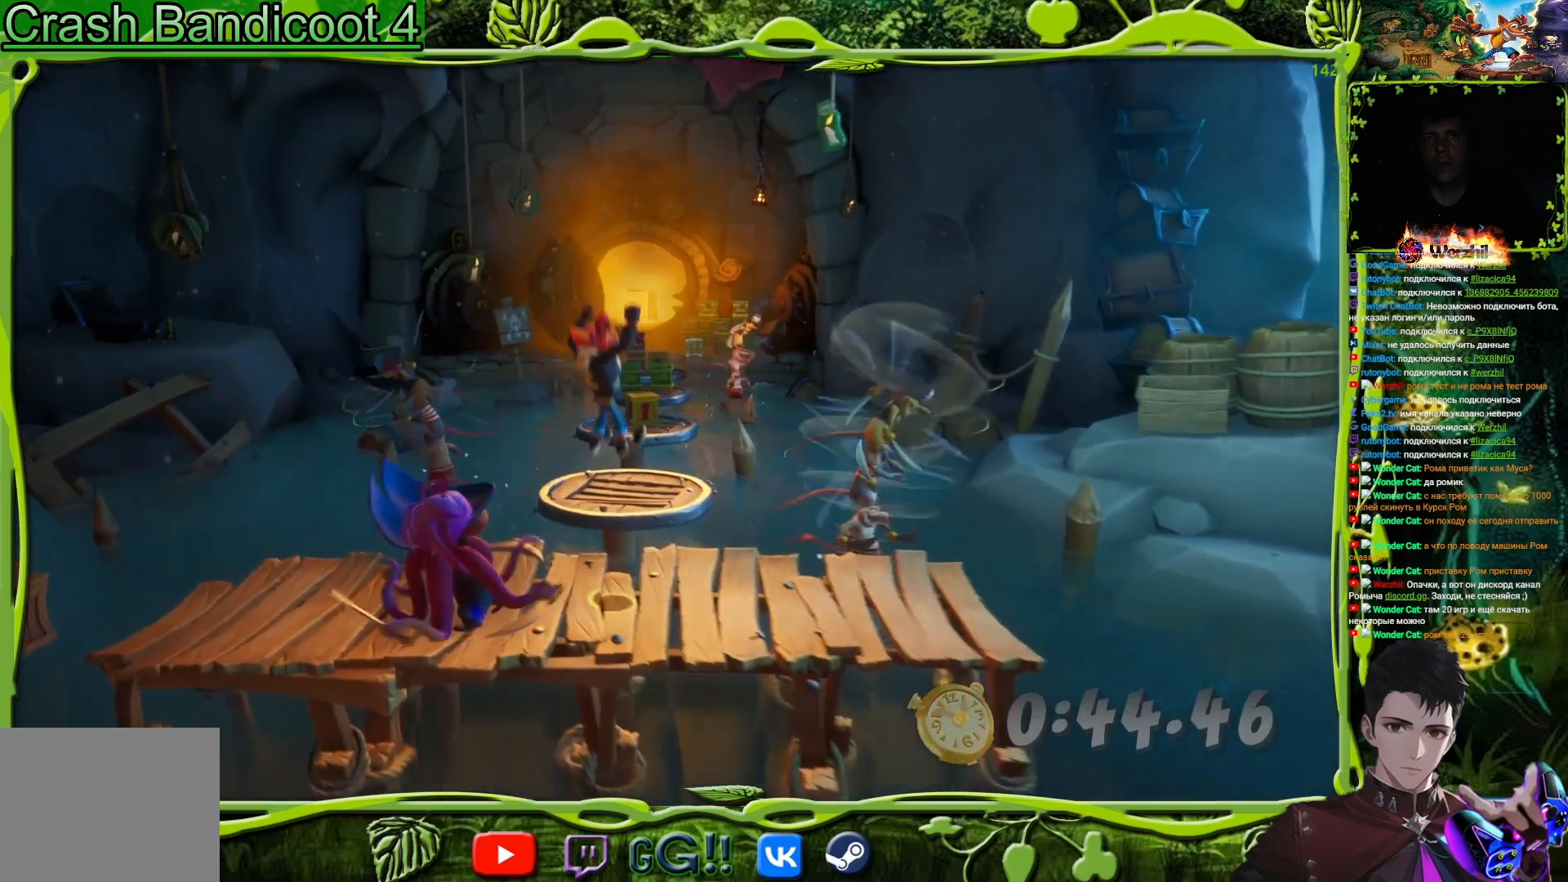
{"buttons": [], "button_events": [[117, "DPAD_RIGHT", "up"], [284, "CROSS", "down"], [367, "DPAD_LEFT", "down"], [417, "CROSS", "up"], [434, "DPAD_LEFT", "up"], [484, "DPAD_UP", "up"]]}
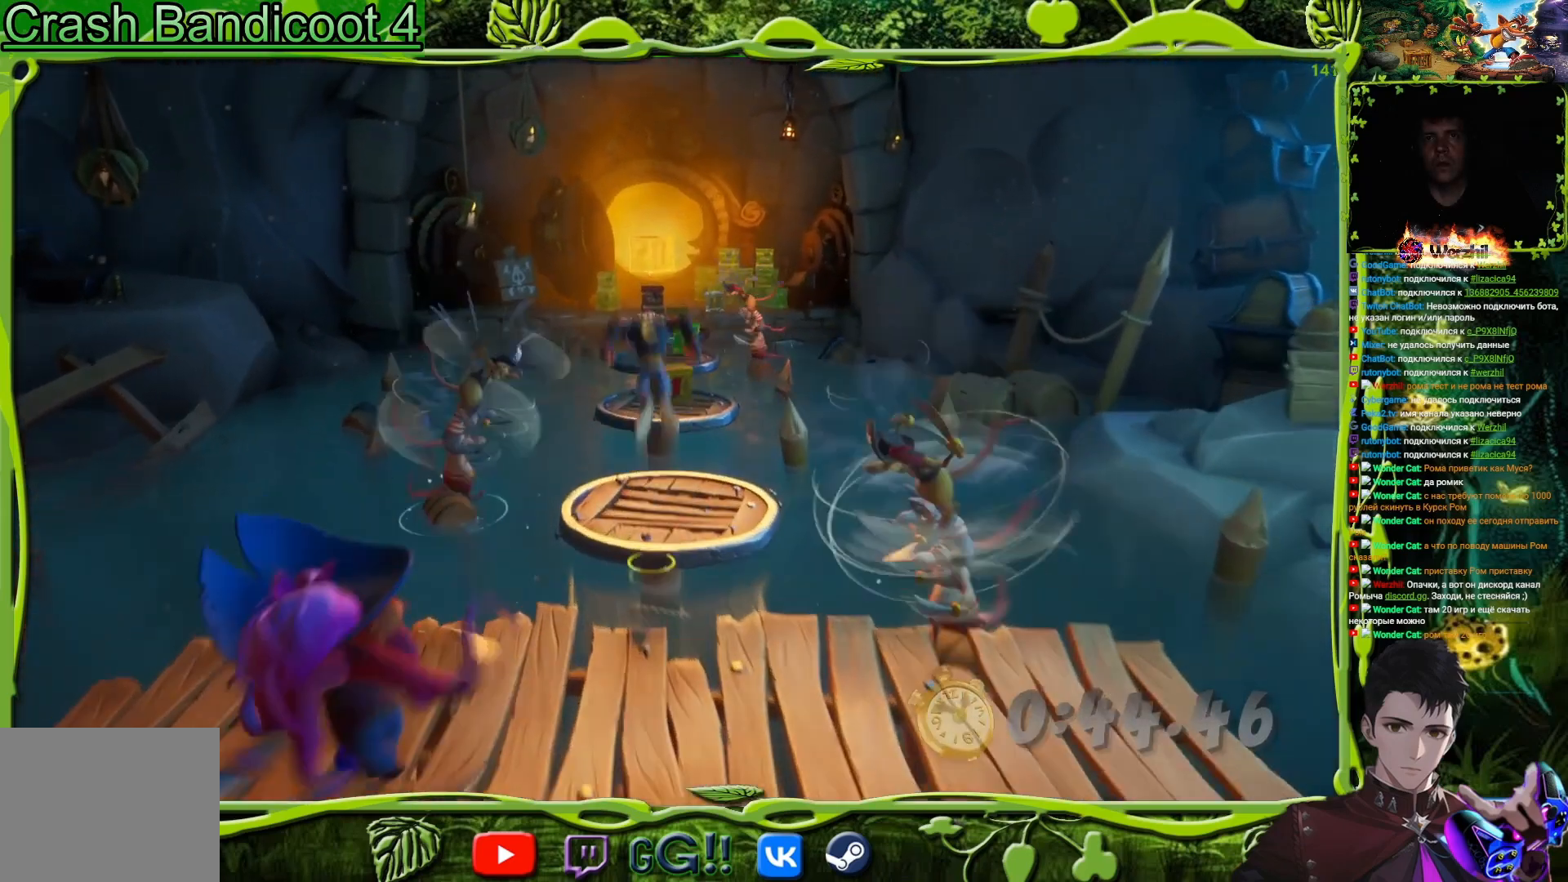
{"buttons": ["DPAD_UP", "DPAD_LEFT"], "button_events": [[100, "DPAD_UP", "down"], [133, "DPAD_LEFT", "down"], [183, "DPAD_LEFT", "up"], [267, "DPAD_UP", "up"], [433, "DPAD_LEFT", "down"], [450, "DPAD_UP", "down"]]}
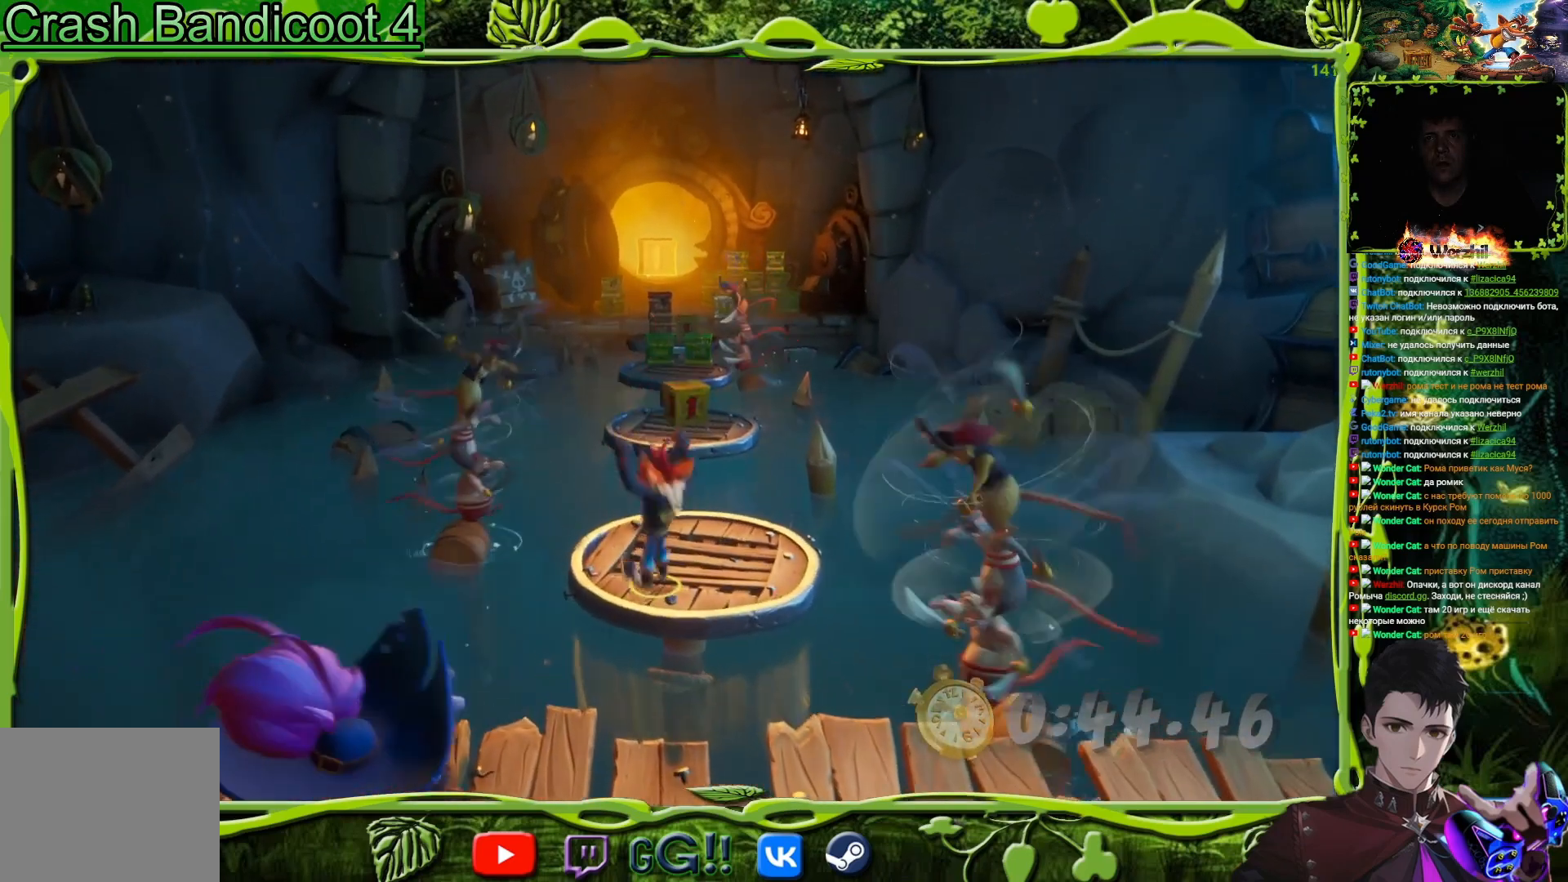
{"buttons": ["CROSS", "DPAD_UP"], "button_events": [[100, "DPAD_LEFT", "up"], [150, "CROSS", "down"]]}
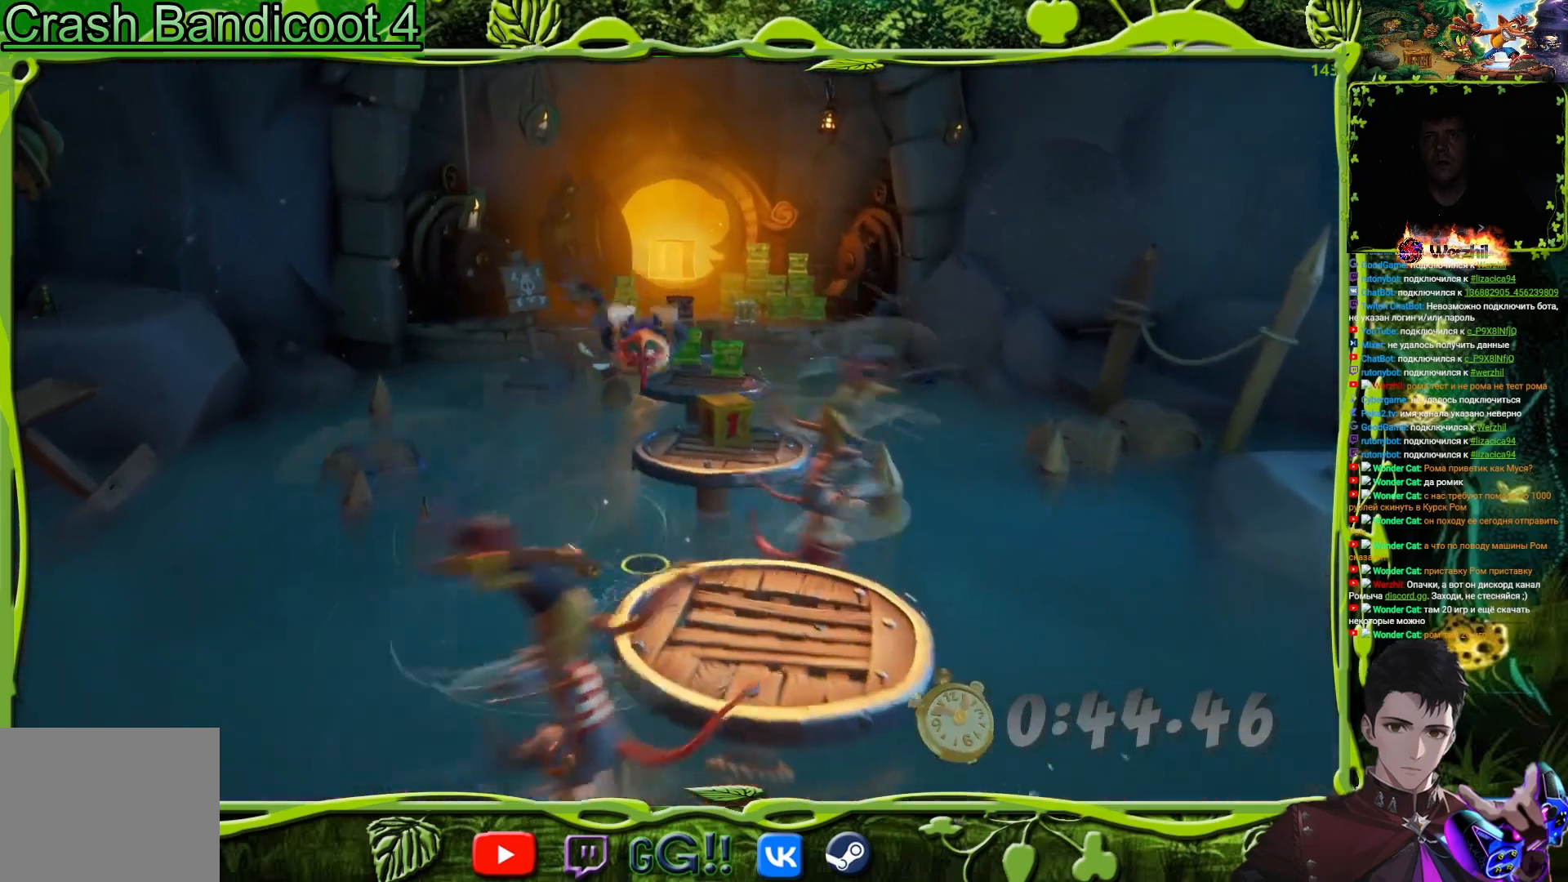
{"buttons": ["DPAD_UP"], "button_events": [[50, "CROSS", "up"], [66, "DPAD_RIGHT", "down"], [217, "CROSS", "down"], [250, "DPAD_RIGHT", "up"], [333, "CROSS", "up"]]}
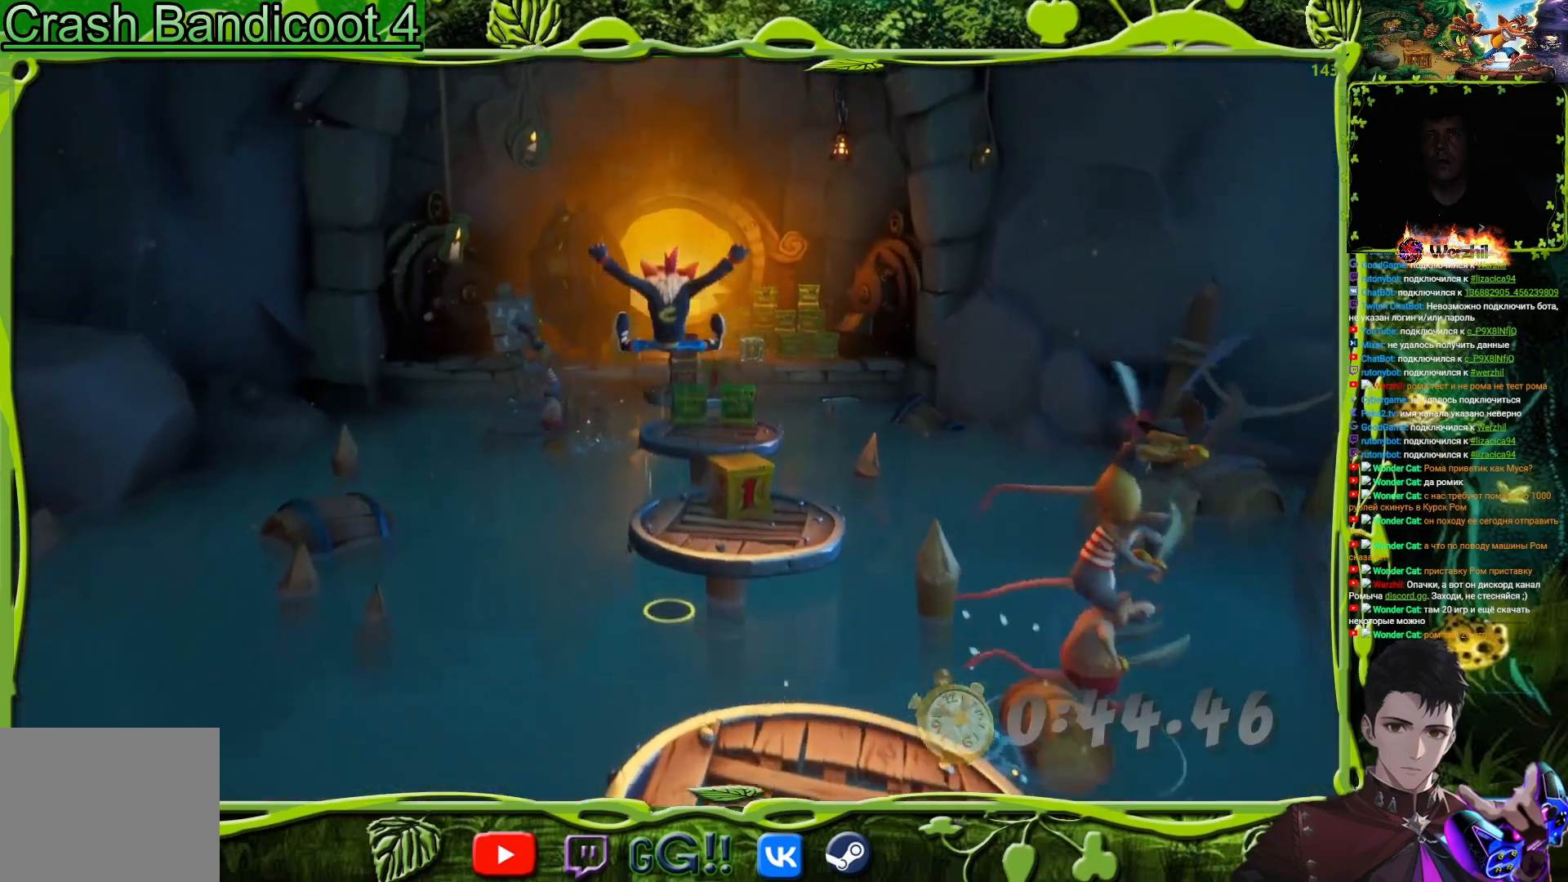
{"buttons": ["DPAD_UP"], "button_events": [[134, "DPAD_RIGHT", "down"], [334, "DPAD_RIGHT", "up"], [350, "SQUARE", "down"], [501, "SQUARE", "up"]]}
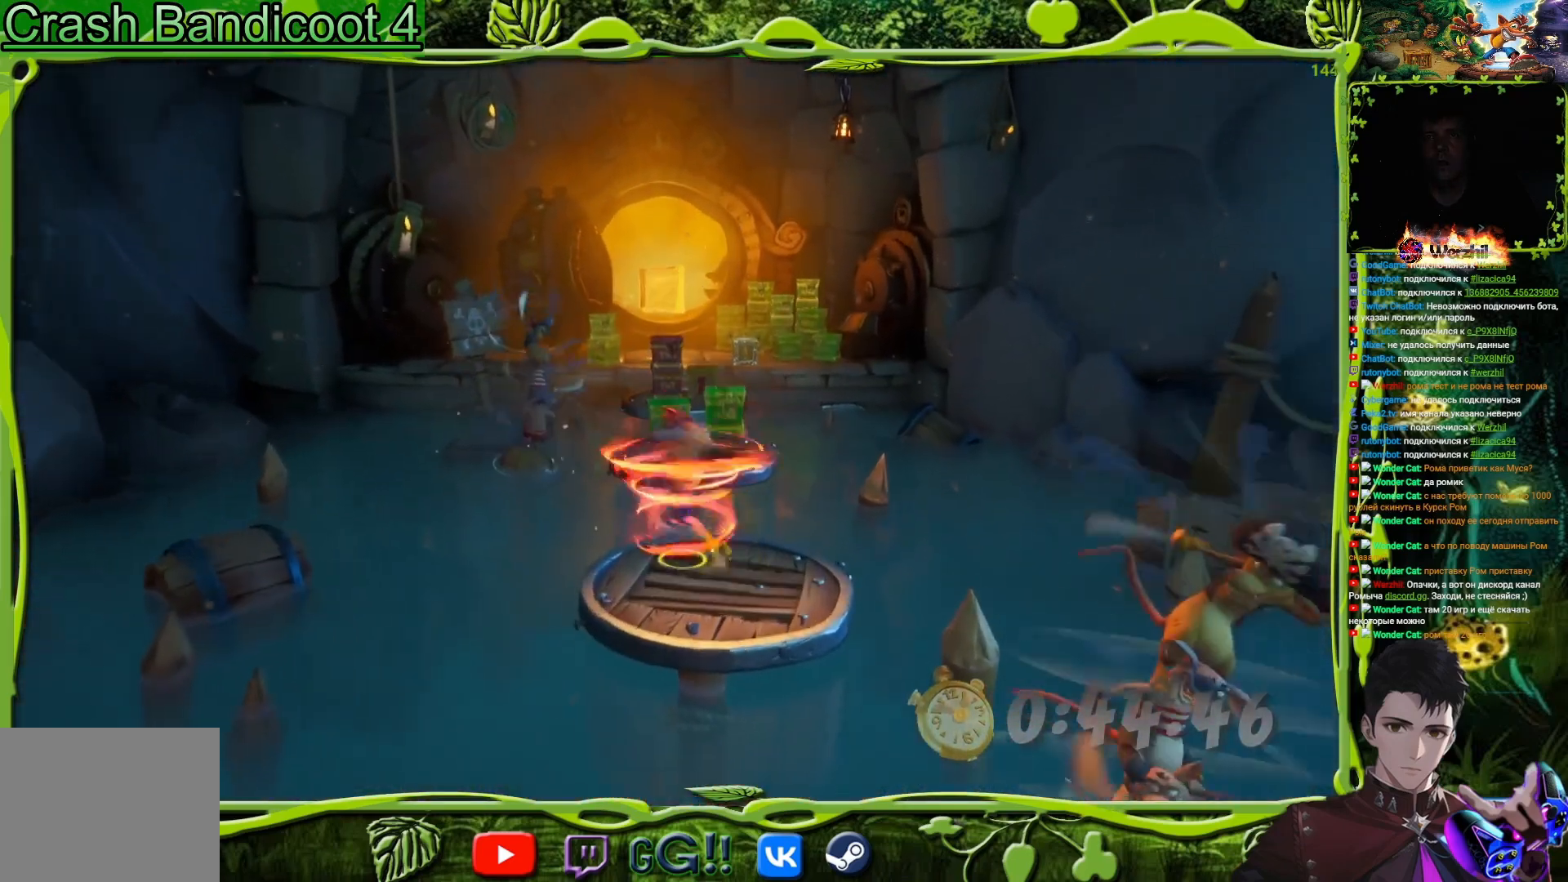
{"buttons": ["DPAD_RIGHT"], "button_events": [[217, "CROSS", "down"], [250, "DPAD_LEFT", "down"], [367, "DPAD_LEFT", "up"], [417, "CROSS", "up"], [467, "DPAD_RIGHT", "down"], [500, "DPAD_UP", "up"]]}
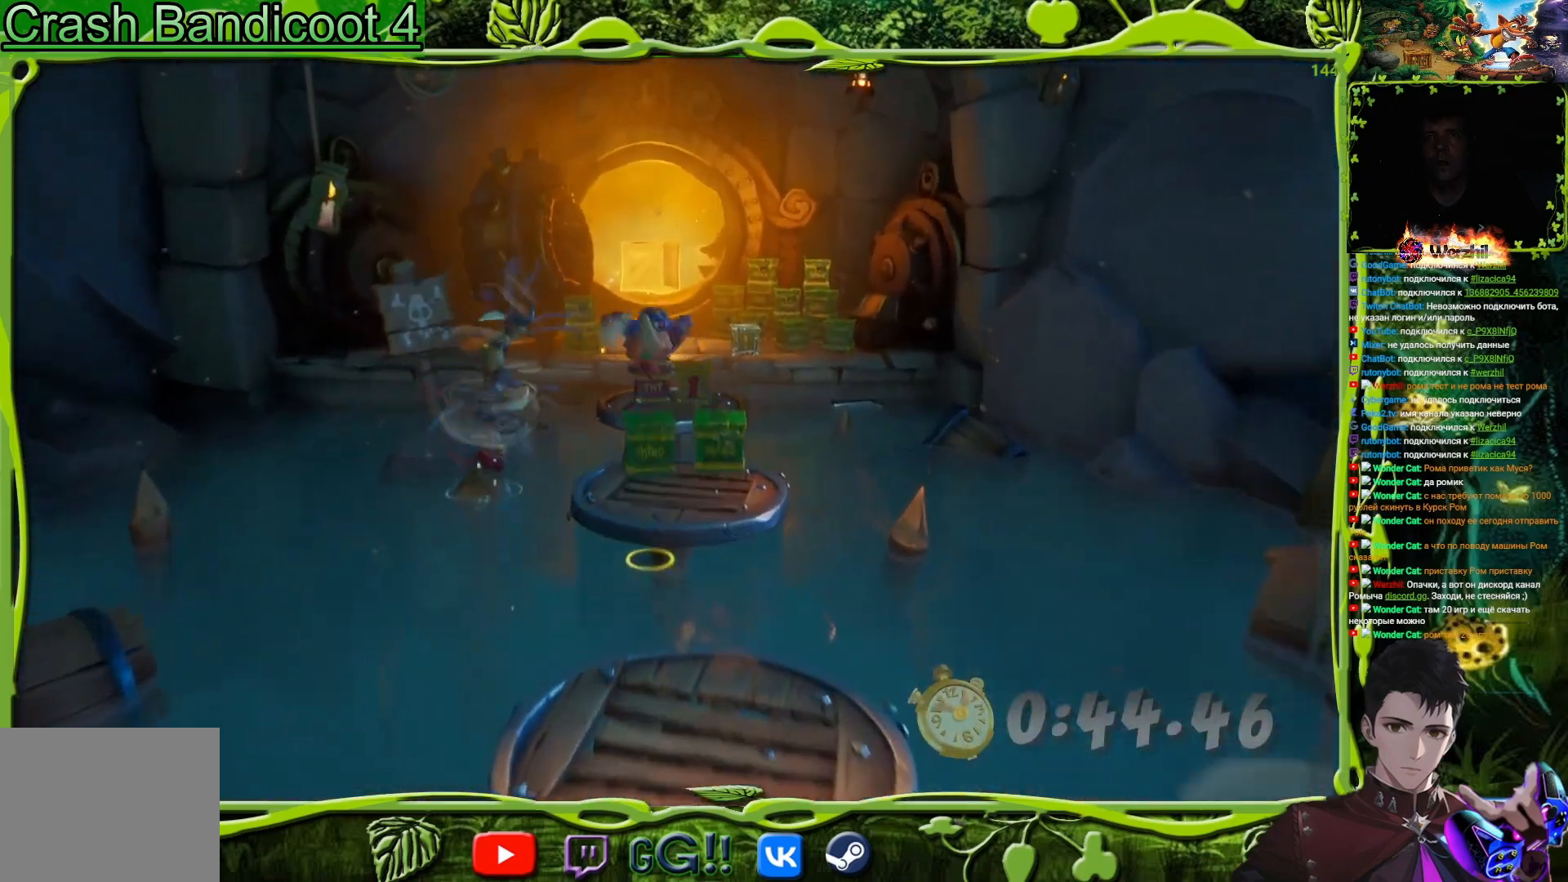
{"buttons": ["DPAD_UP", "DPAD_LEFT"], "button_events": [[84, "DPAD_UP", "down"], [134, "DPAD_RIGHT", "up"], [134, "DPAD_UP", "up"], [434, "DPAD_UP", "down"], [501, "DPAD_LEFT", "down"]]}
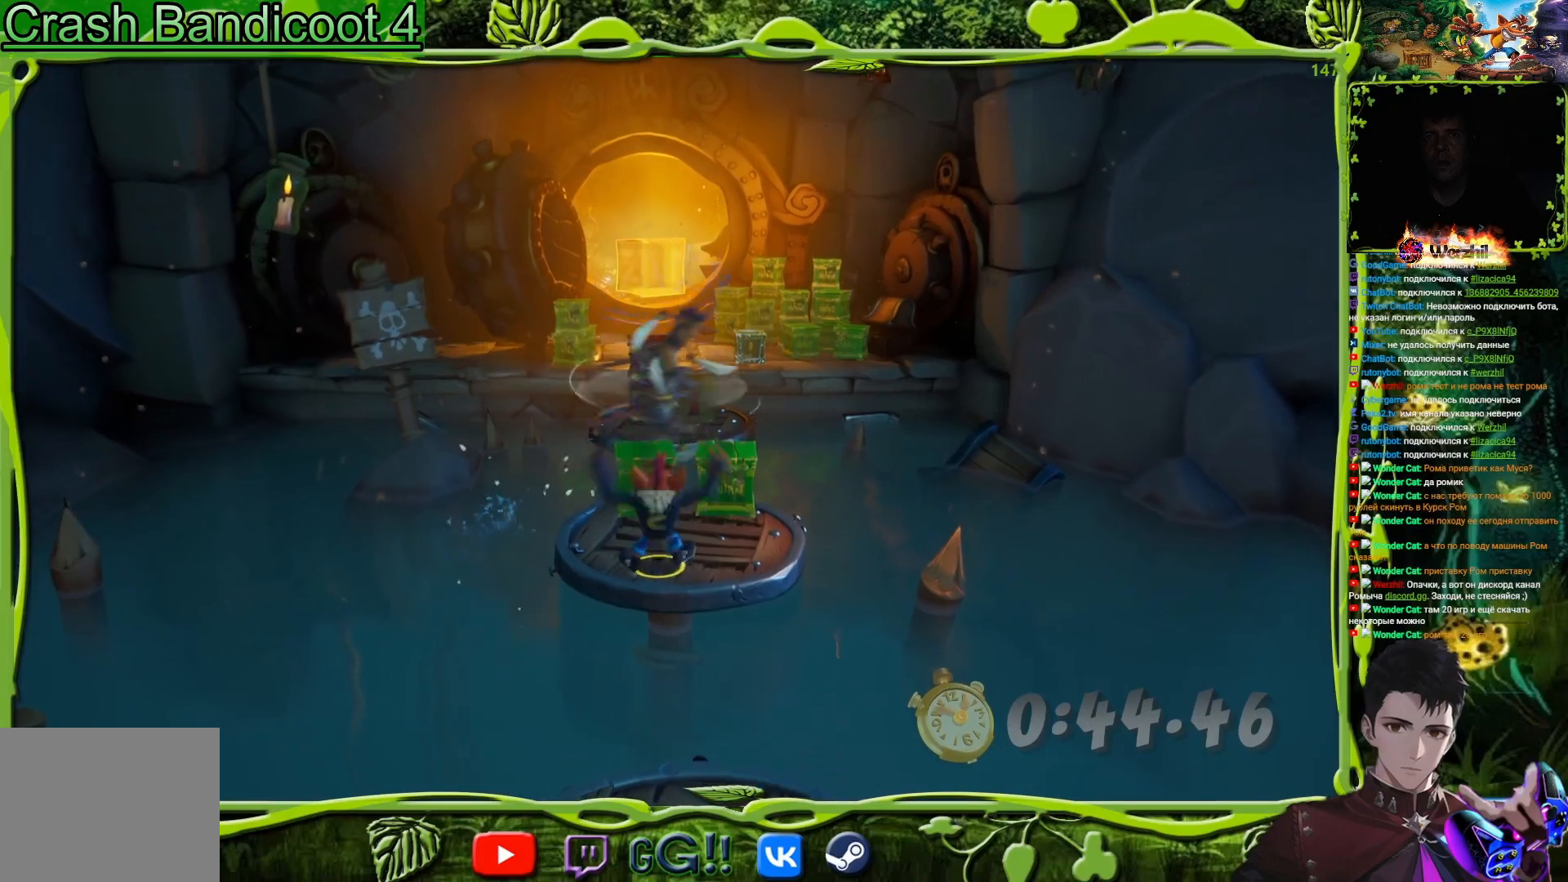
{"buttons": ["DPAD_UP", "DPAD_RIGHT"], "button_events": [[33, "CROSS", "down"], [233, "DPAD_LEFT", "up"], [283, "DPAD_RIGHT", "down"], [367, "CROSS", "up"]]}
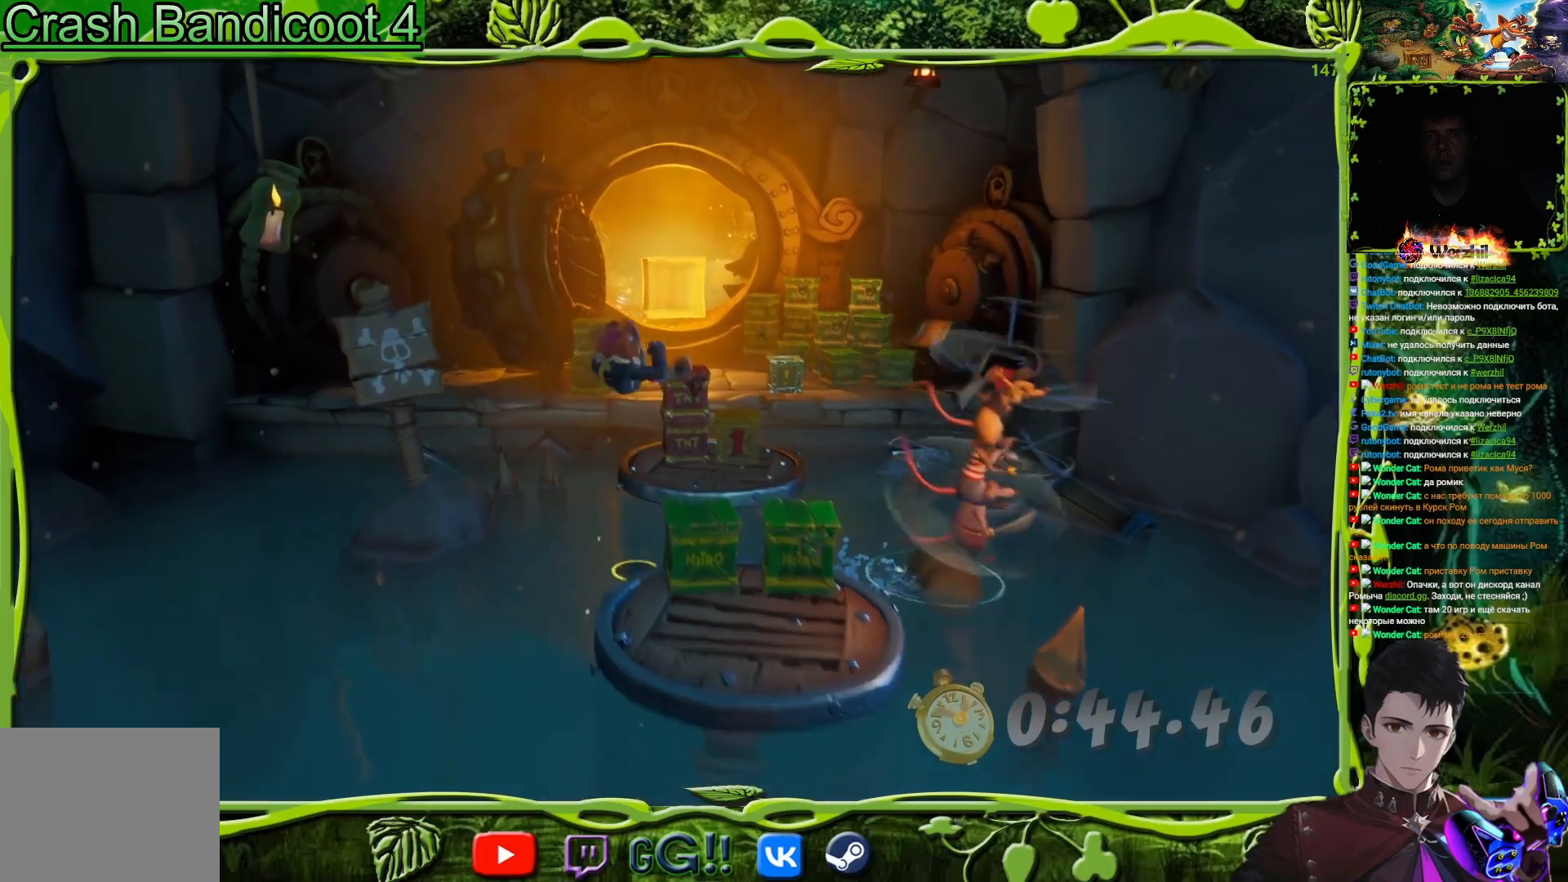
{"buttons": ["DPAD_UP"], "button_events": [[17, "CROSS", "down"], [367, "CROSS", "up"], [484, "DPAD_RIGHT", "up"]]}
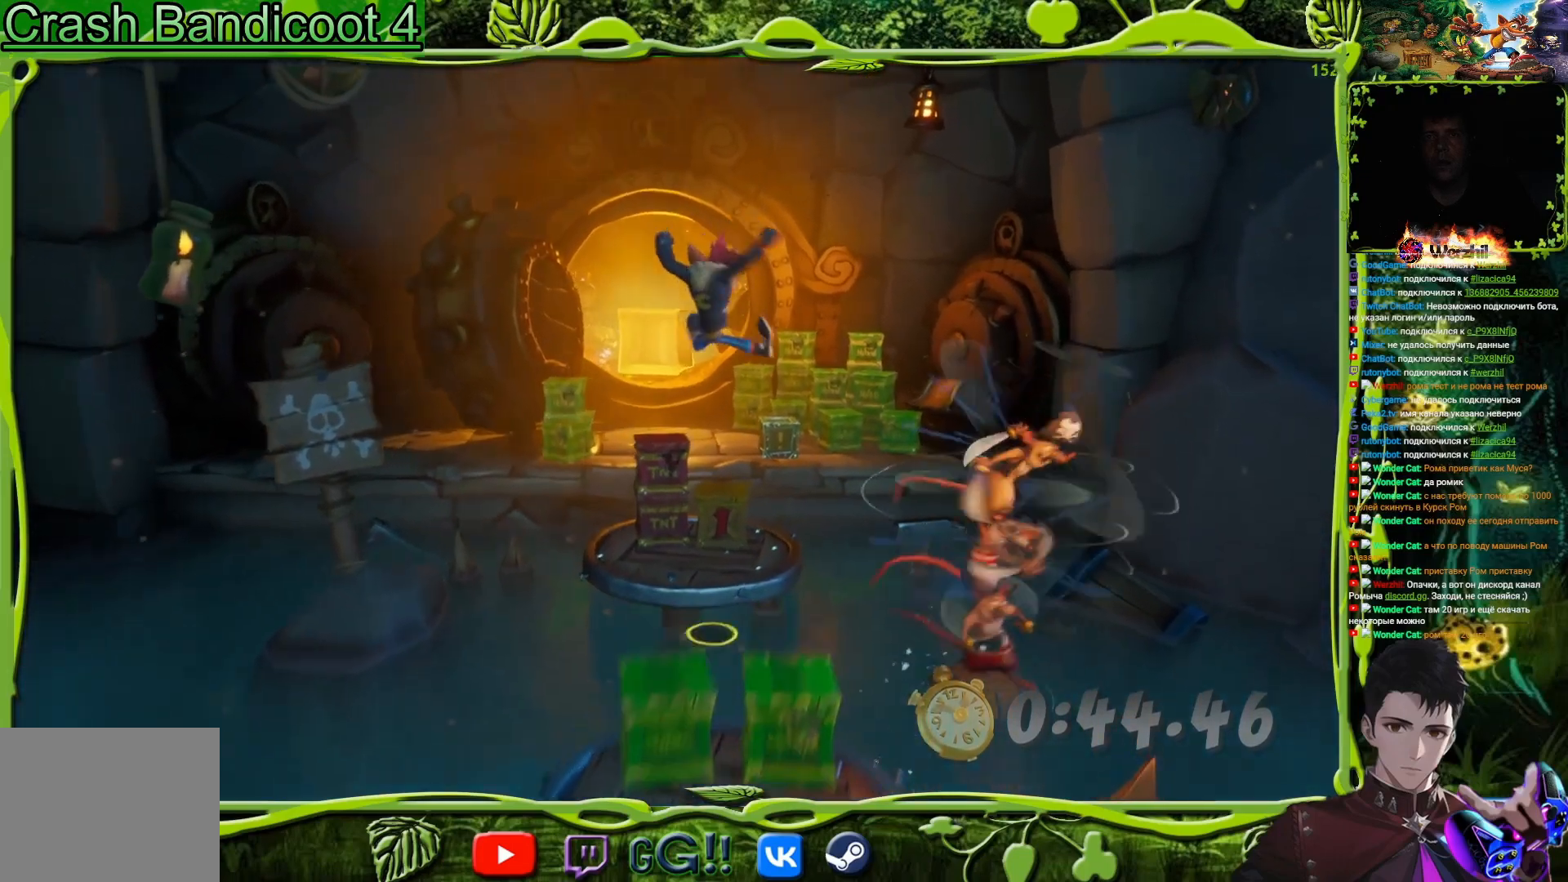
{"buttons": ["SQUARE", "DPAD_UP", "DPAD_RIGHT"], "button_events": [[150, "DPAD_UP", "up"], [250, "DPAD_UP", "down"], [433, "DPAD_RIGHT", "down"], [467, "SQUARE", "down"]]}
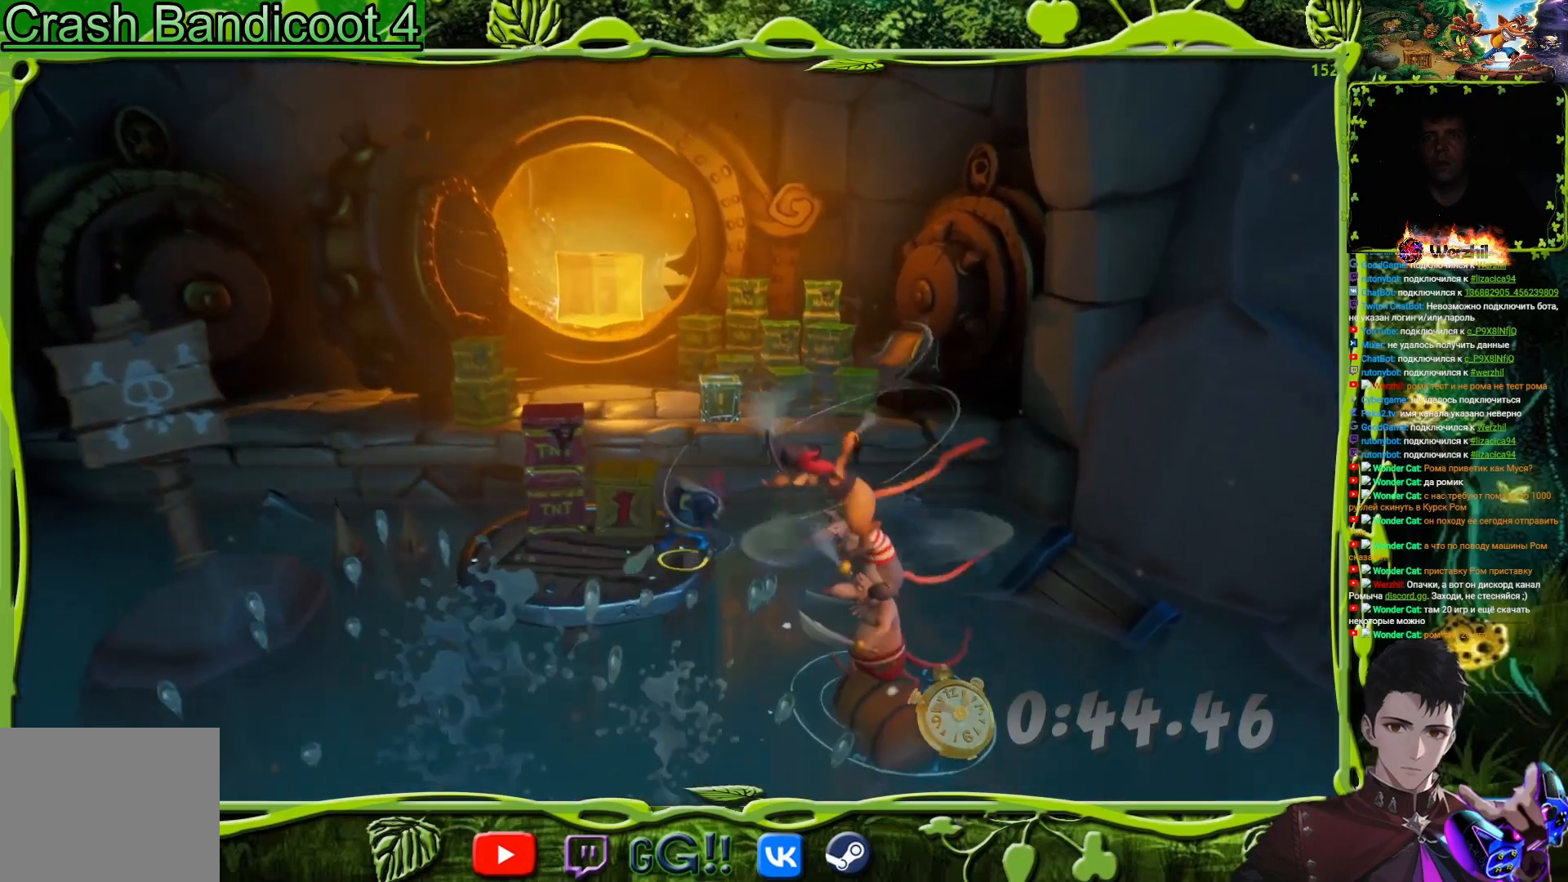
{"buttons": ["DPAD_UP", "DPAD_LEFT"], "button_events": [[50, "DPAD_RIGHT", "up"], [67, "SQUARE", "up"], [117, "CROSS", "down"], [217, "DPAD_LEFT", "down"], [384, "DPAD_LEFT", "up"], [467, "CROSS", "up"], [501, "DPAD_LEFT", "down"]]}
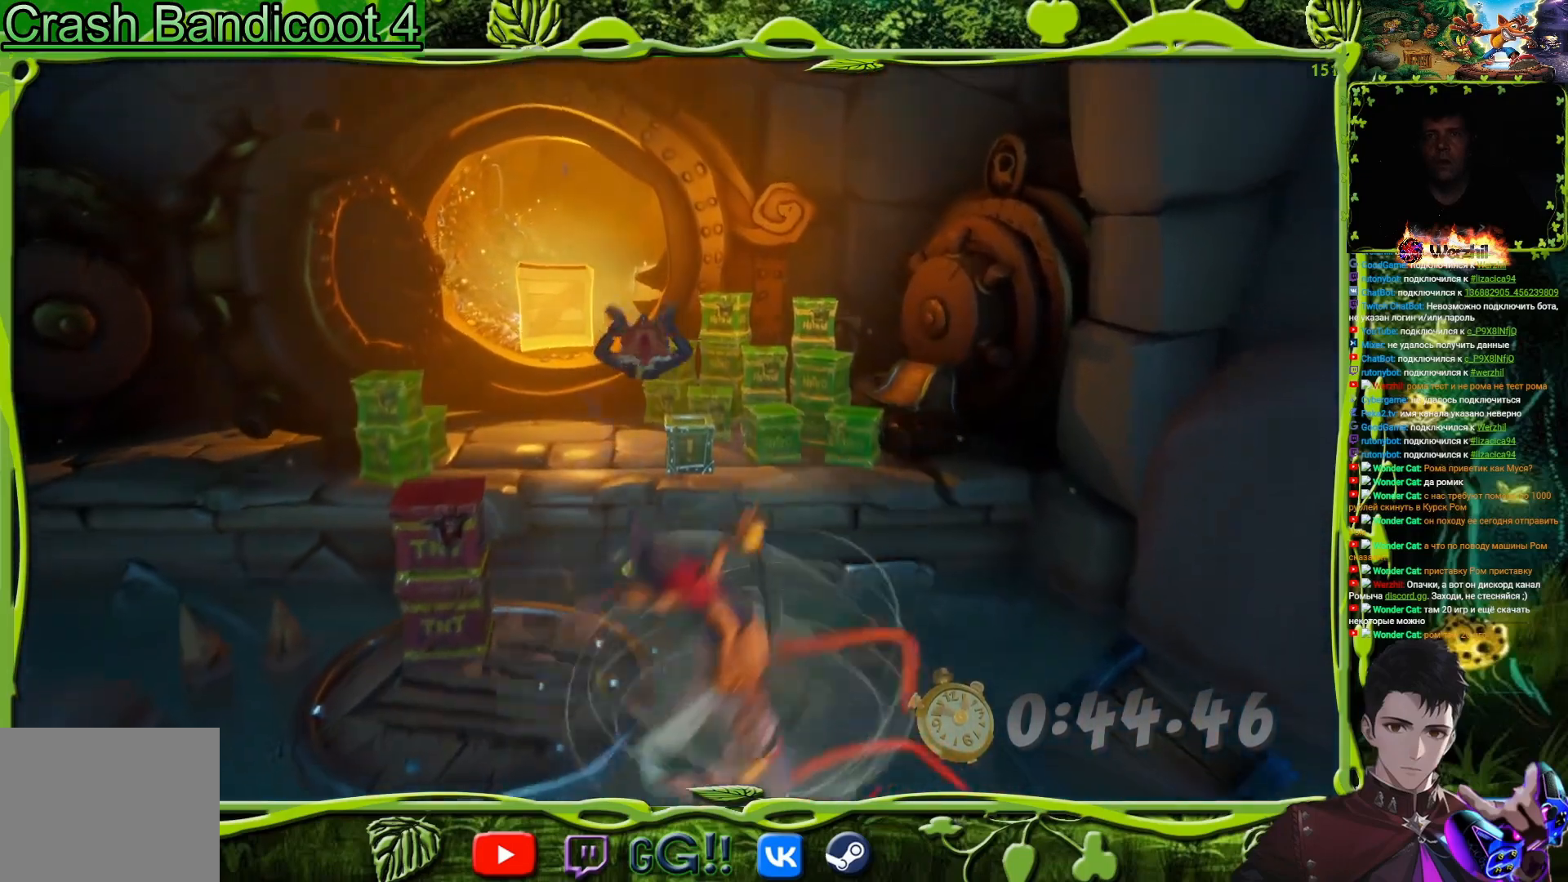
{"buttons": ["DPAD_UP"], "button_events": [[217, "DPAD_LEFT", "up"], [233, "CROSS", "down"], [333, "CROSS", "up"]]}
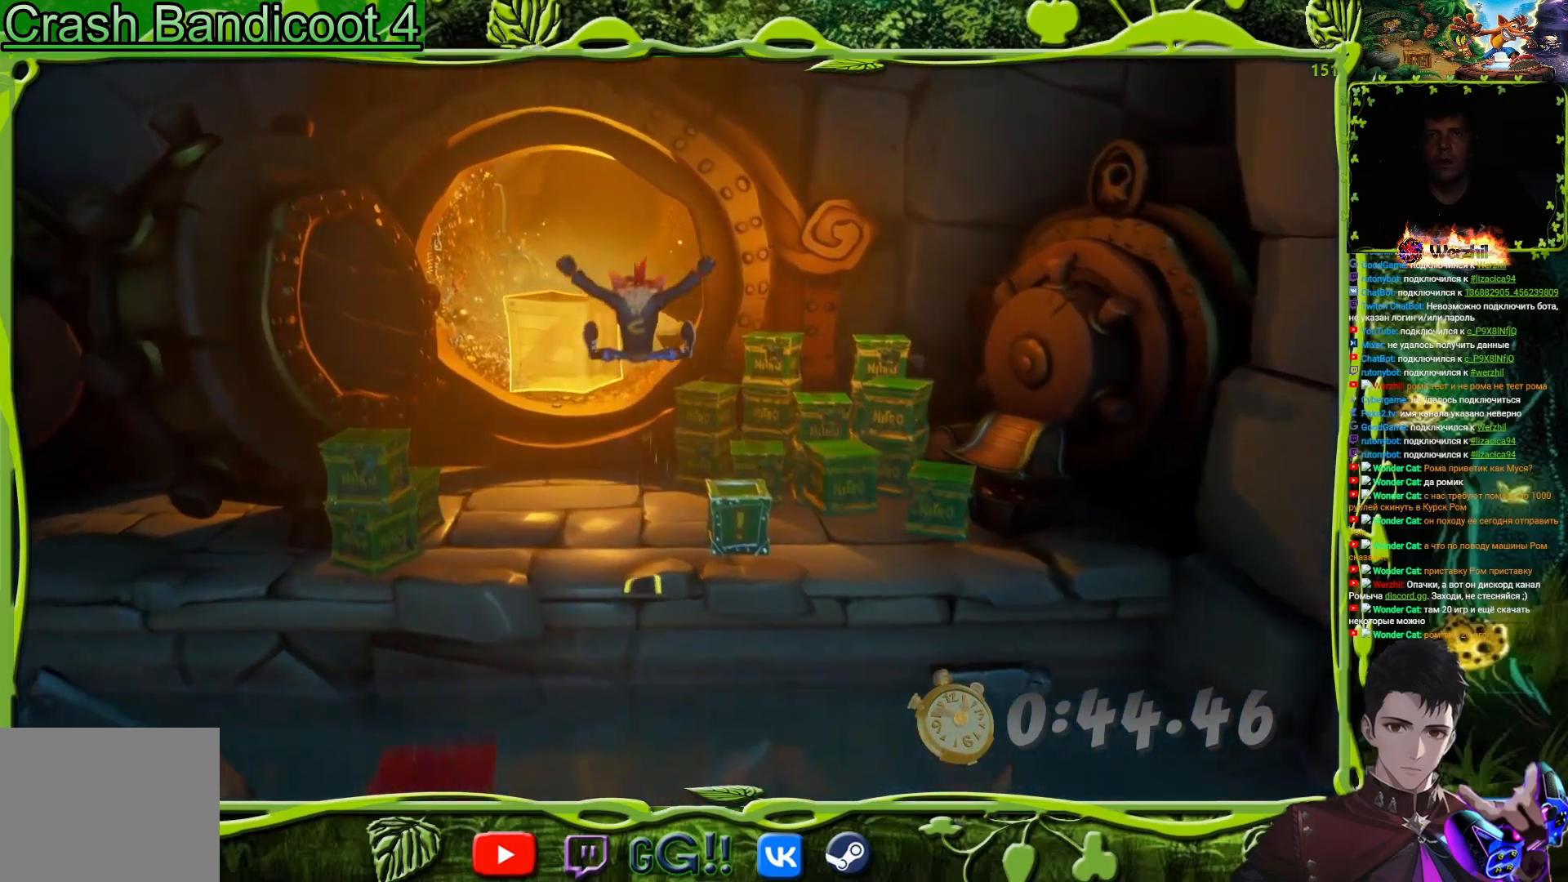
{"buttons": ["DPAD_UP"], "button_events": [[184, "DPAD_LEFT", "down"], [467, "DPAD_LEFT", "up"]]}
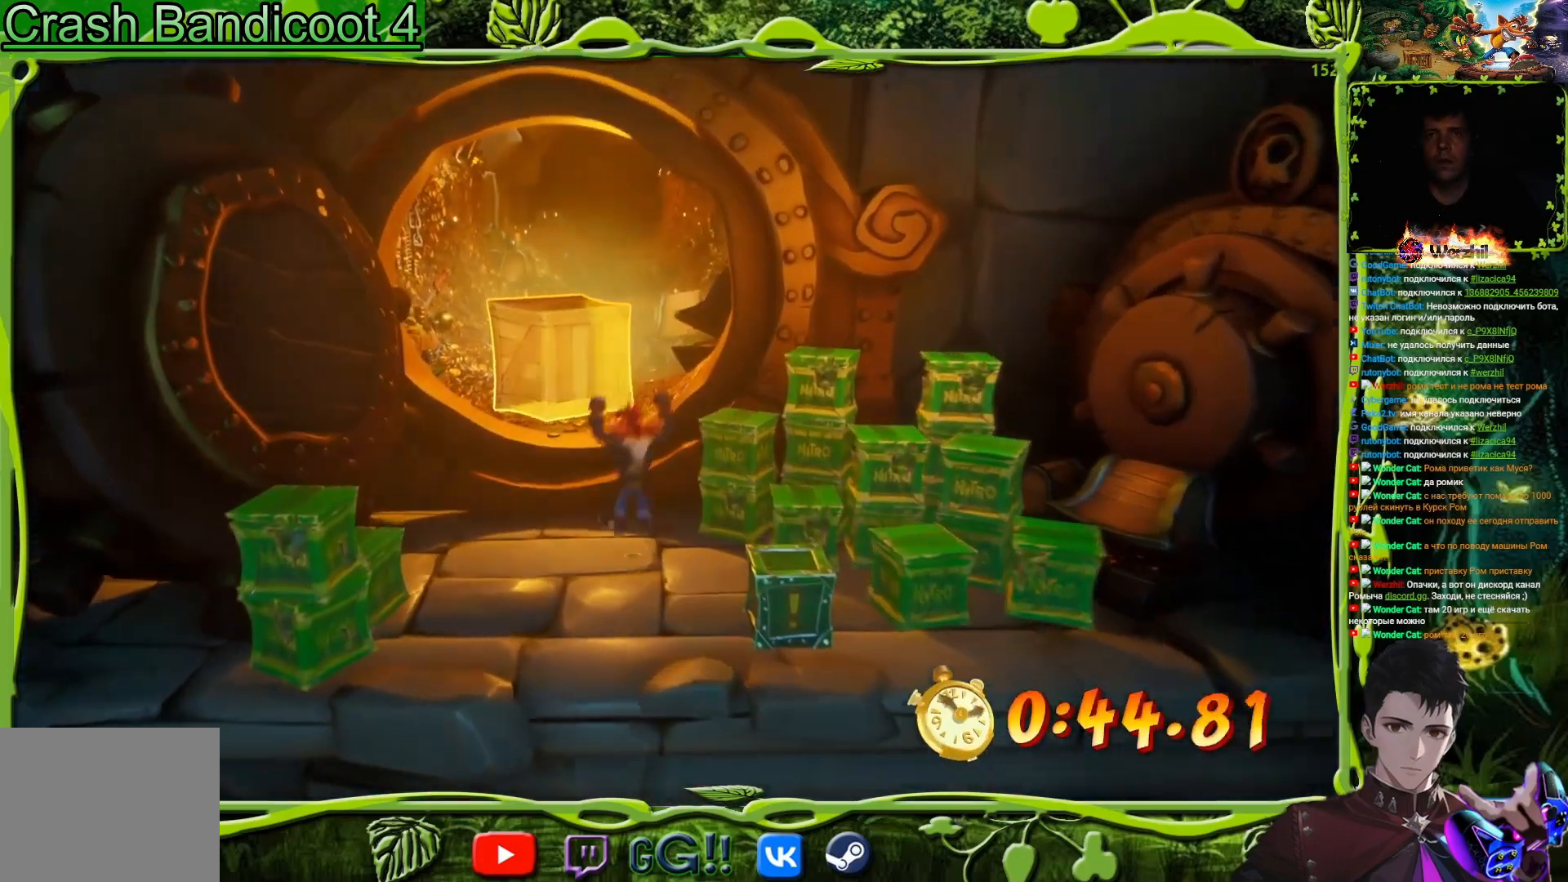
{"buttons": ["DPAD_UP"], "button_events": [[116, "CROSS", "down"], [200, "DPAD_LEFT", "down"], [317, "DPAD_LEFT", "up"], [383, "CROSS", "up"]]}
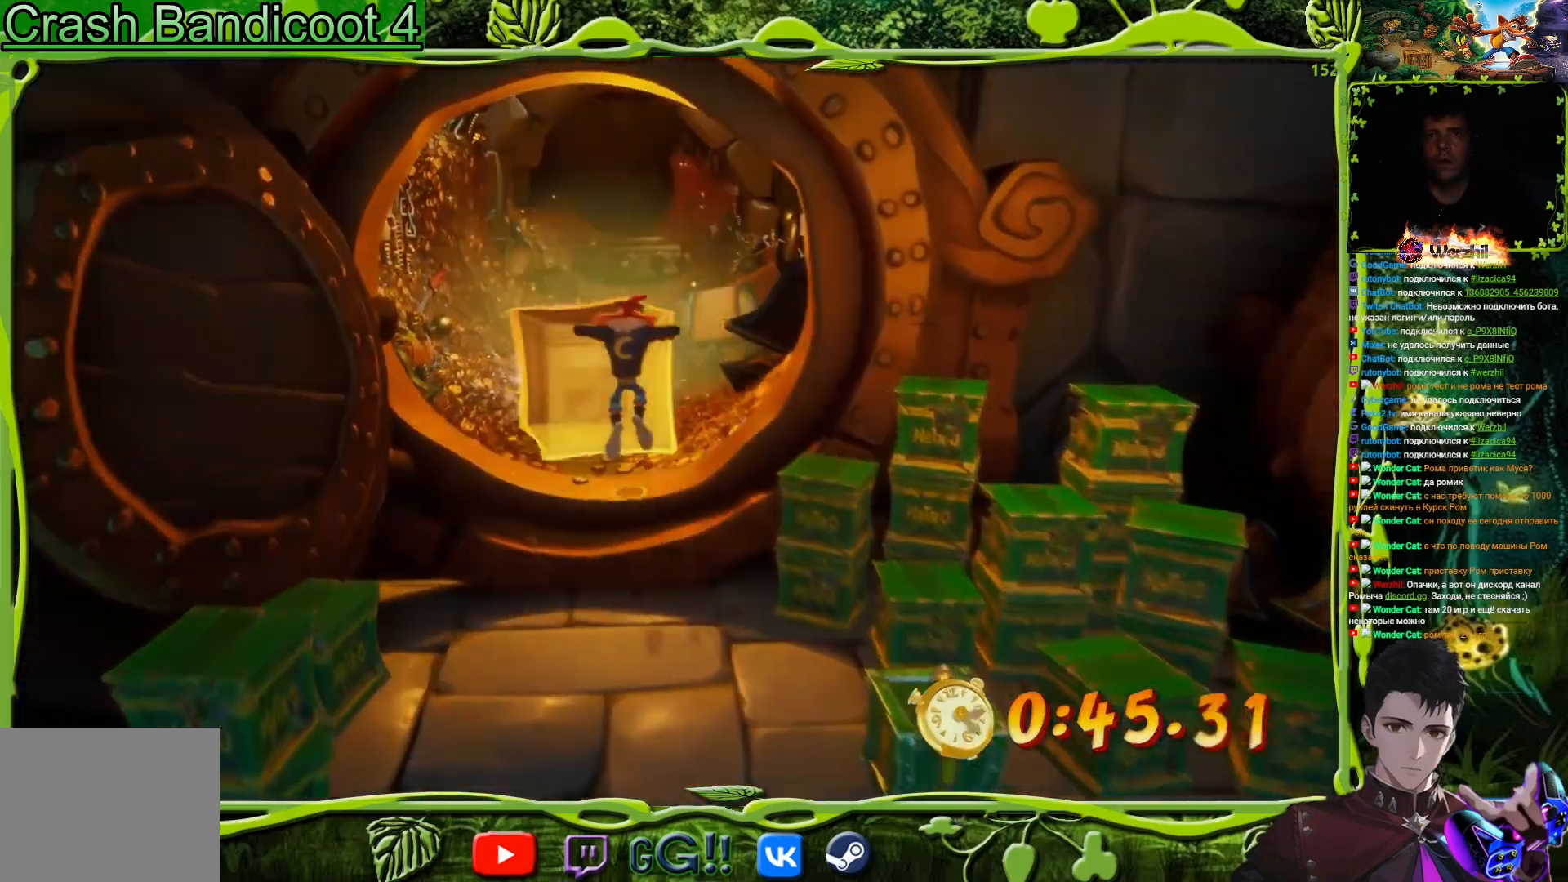
{"buttons": ["DPAD_UP"], "button_events": []}
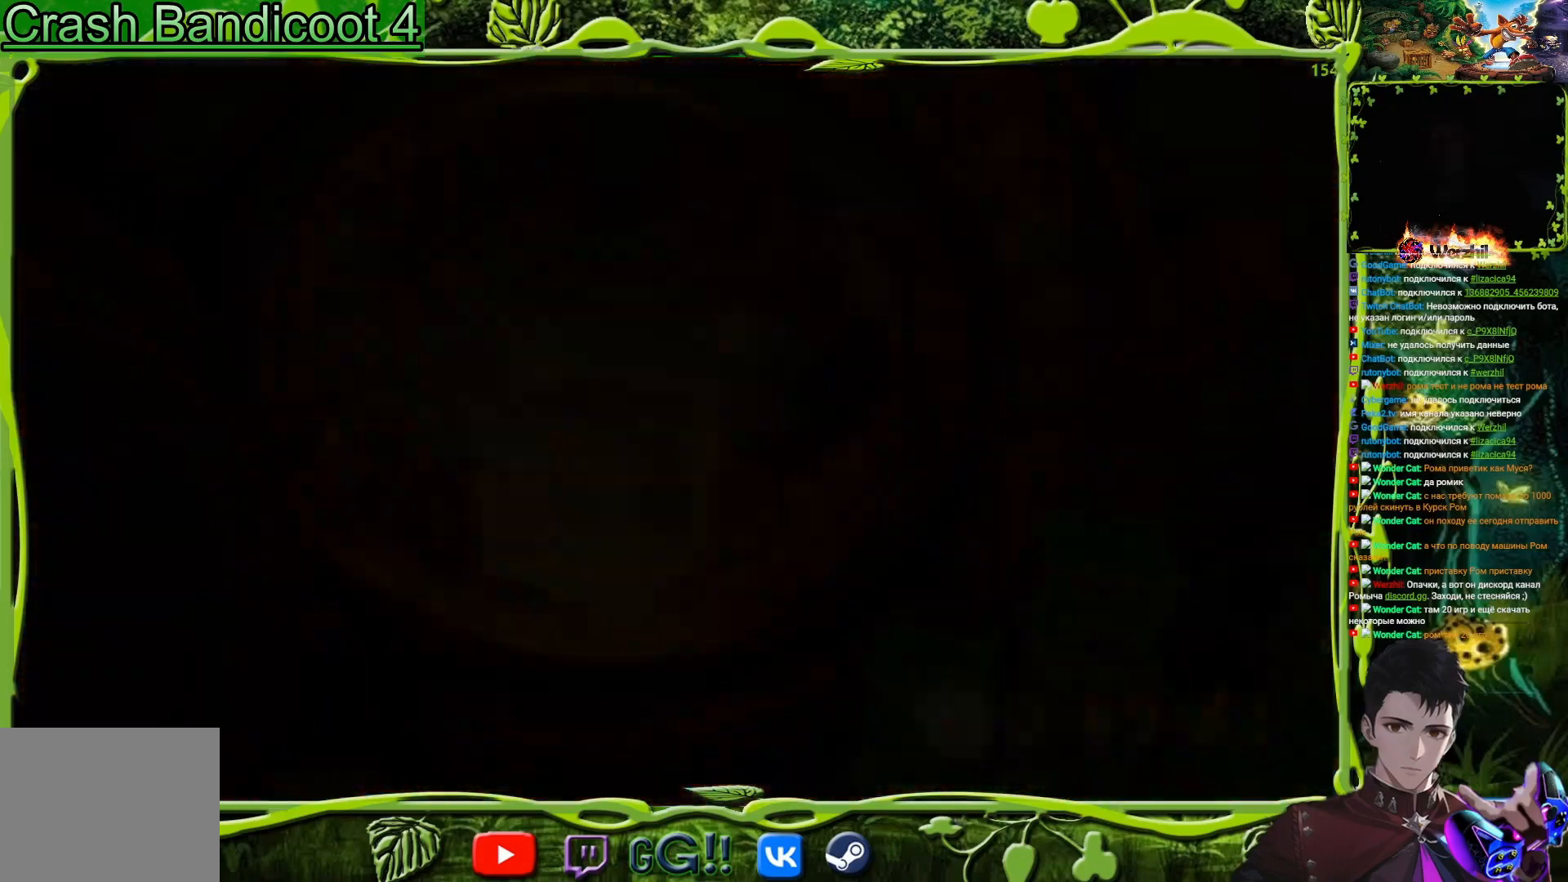
{"buttons": [], "button_events": [[283, "DPAD_UP", "up"]]}